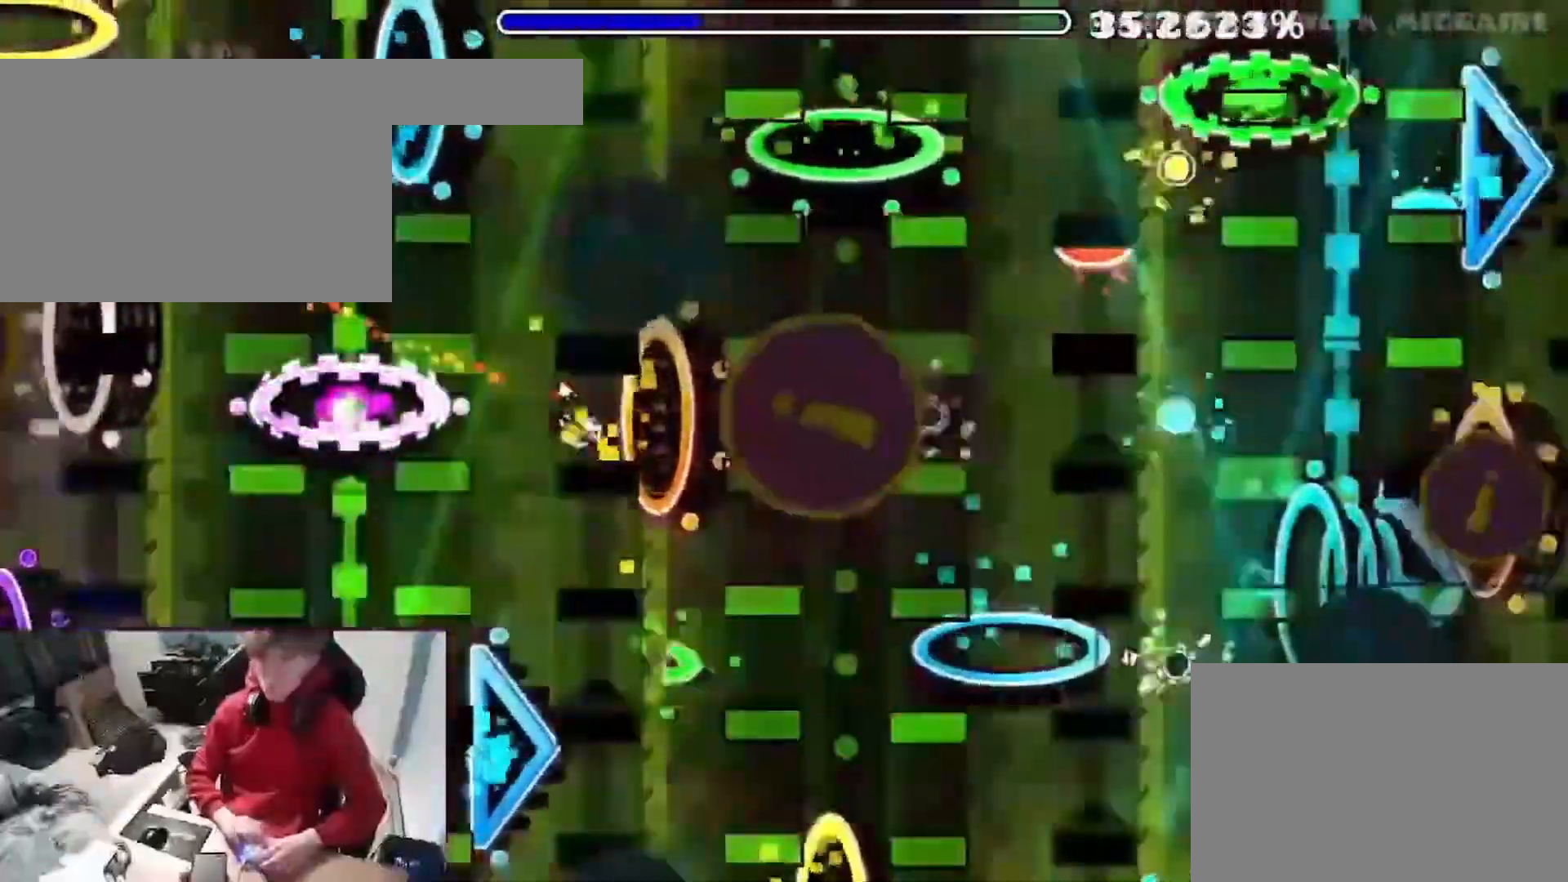
Gameplay with keyboard; each line is a JSON object with the keys held at the frame after it. "events" lists presses ("down") and releases ("up") of "a", "ctrl", "d", "e", "q", "r", "s", "shift", "space", "tab" and "w" between this image and that frame as [ms after this image, input, new state], when the widget could be followed in between. No other keys are recorded. Mouse input is not recorded. Not read: f.
{"keys": [], "events": [[183, "space", "down"], [267, "space", "up"], [367, "space", "down"], [417, "space", "up"]]}
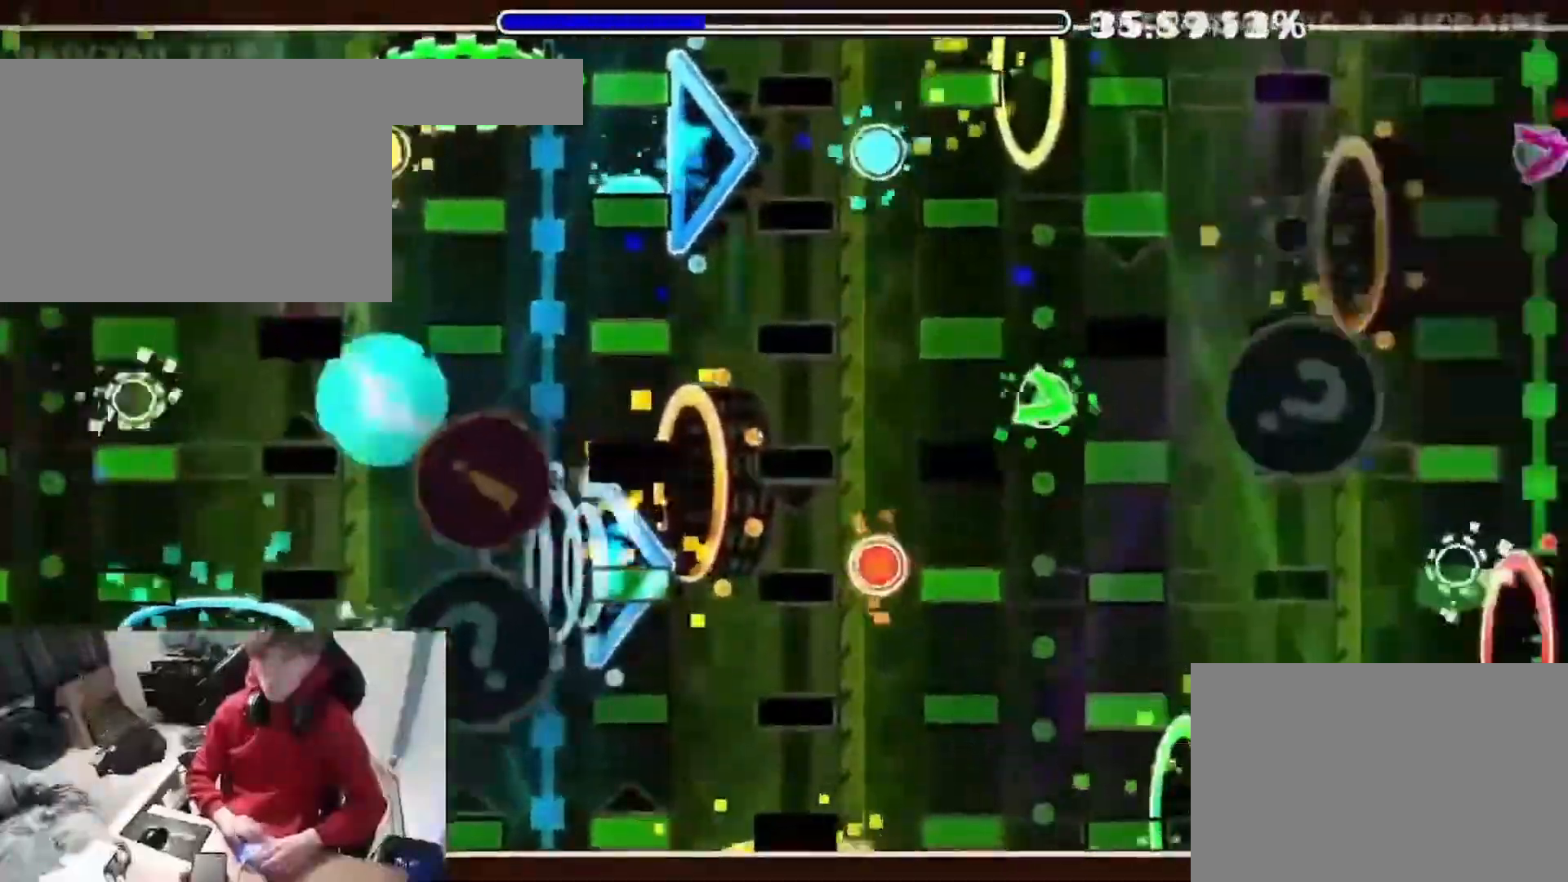
{"keys": ["space"], "events": [[200, "space", "down"], [233, "space", "up"], [483, "space", "down"]]}
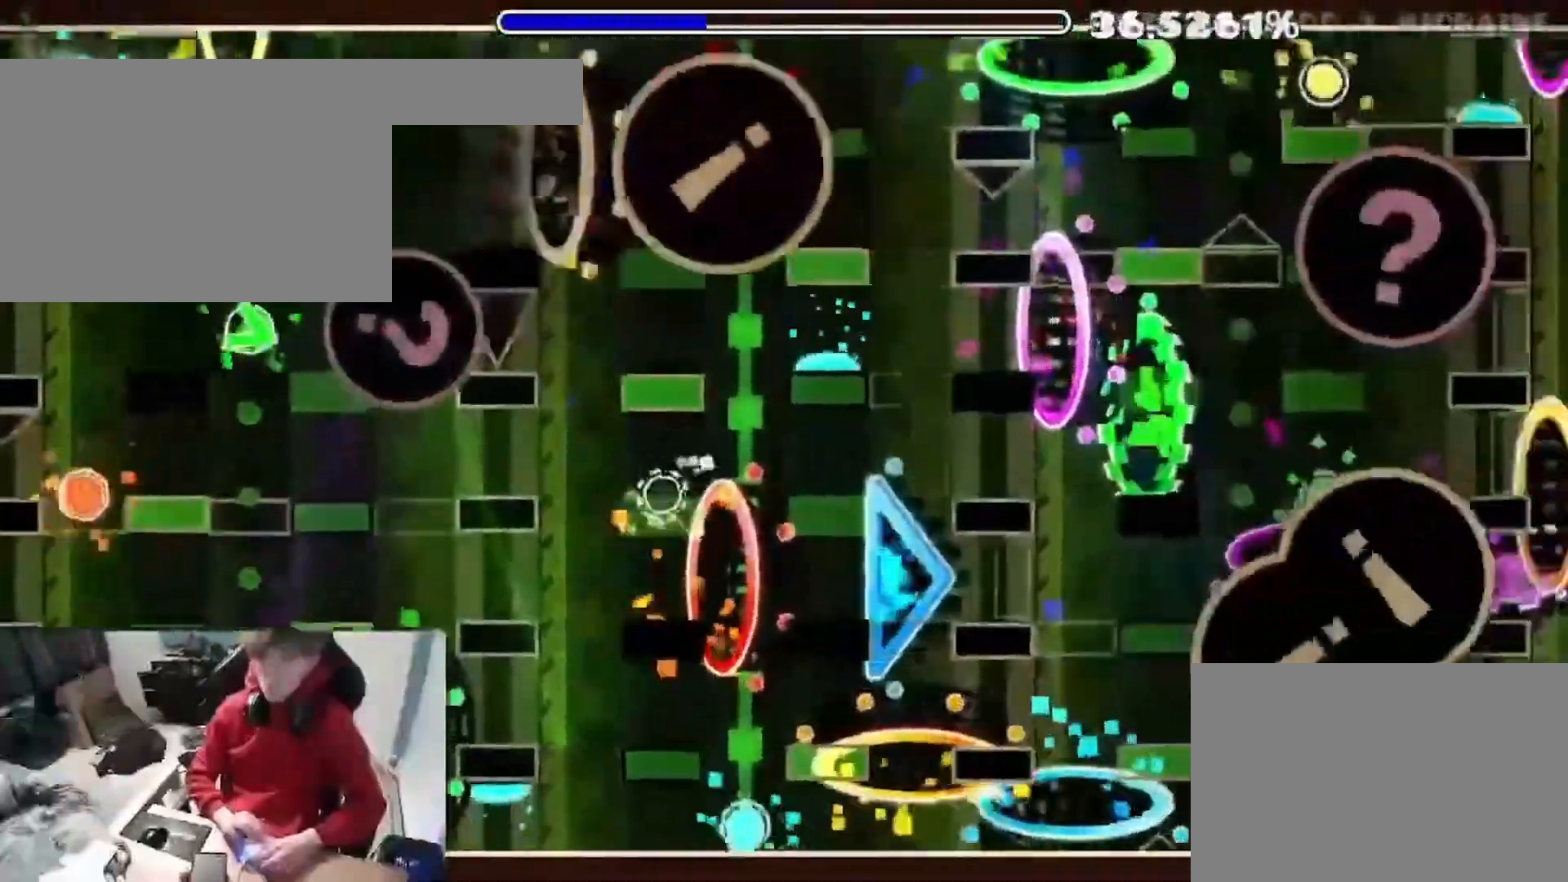
{"keys": [], "events": [[17, "space", "up"], [350, "space", "down"], [450, "space", "up"]]}
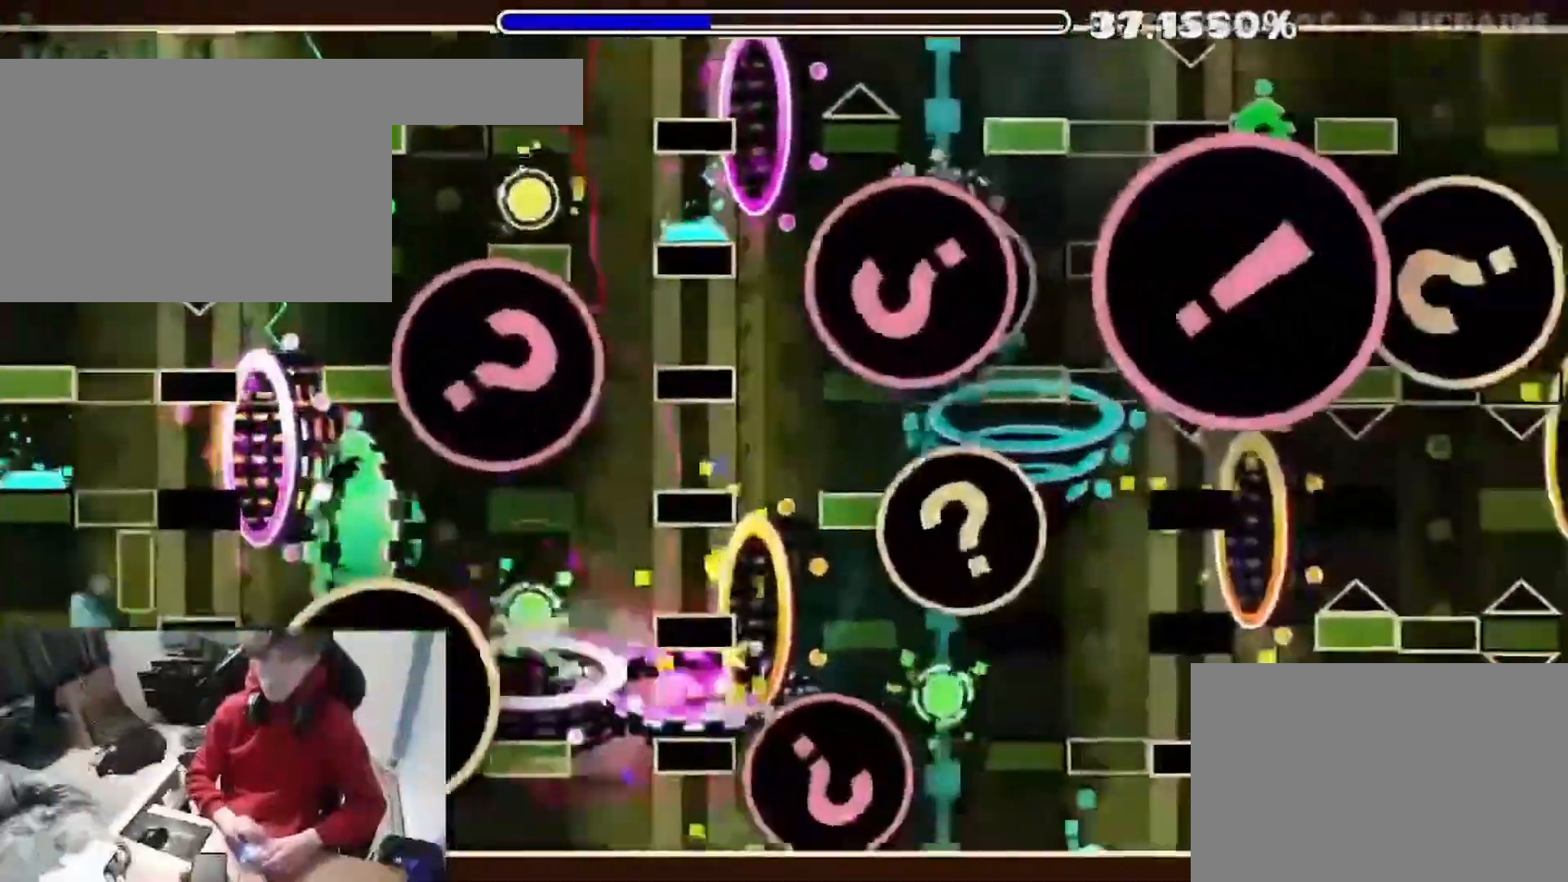
{"keys": [], "events": [[250, "space", "down"], [300, "space", "up"]]}
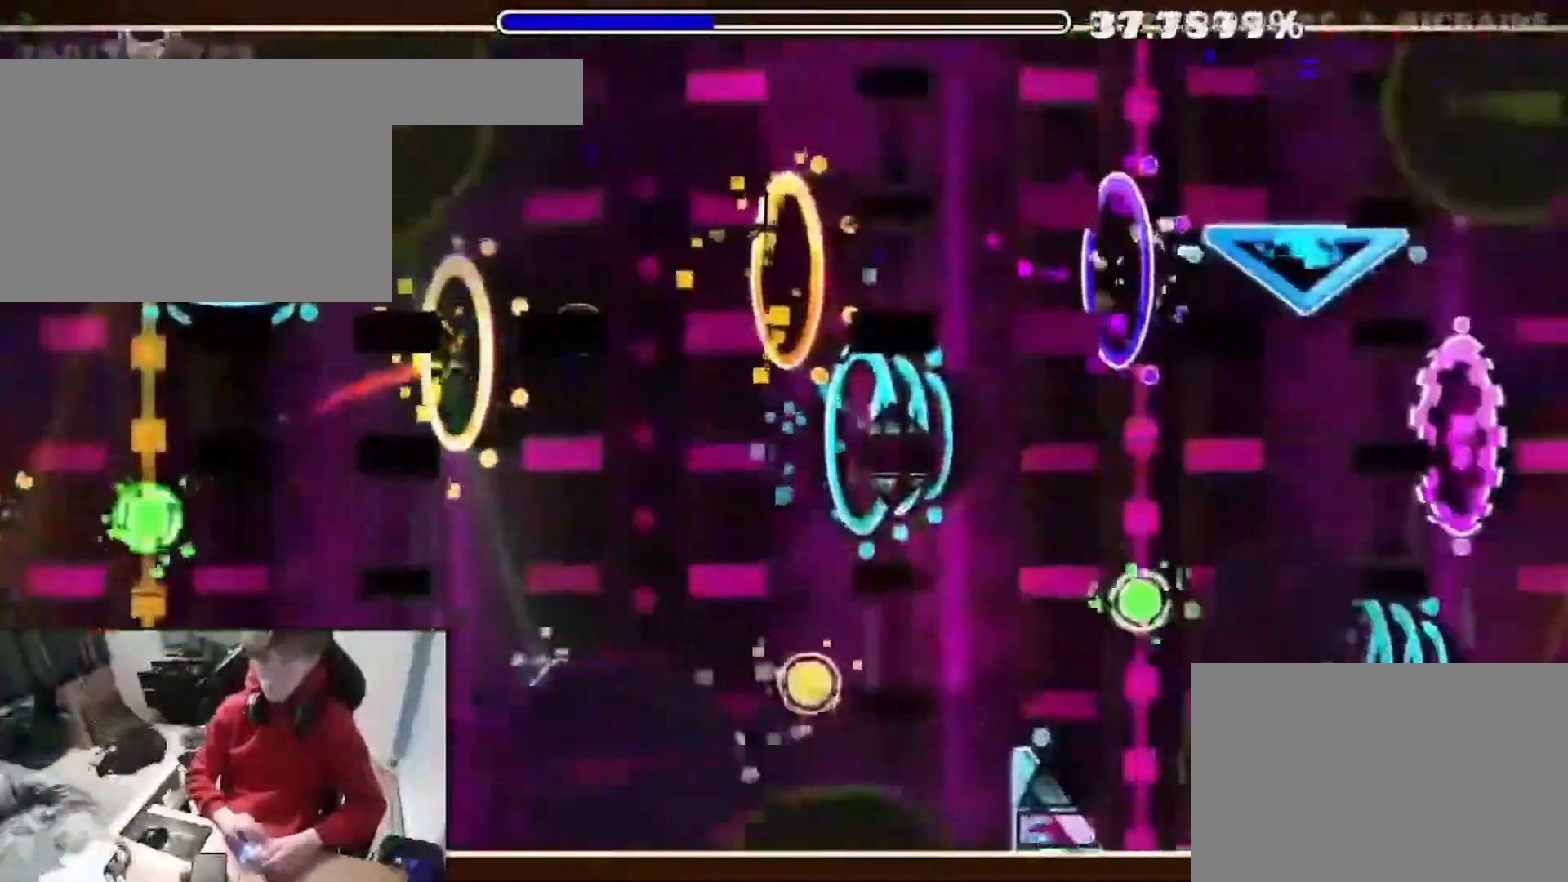
{"keys": ["space"], "events": [[150, "space", "down"], [200, "space", "up"], [350, "space", "down"], [450, "w", "down"], [467, "w", "up"]]}
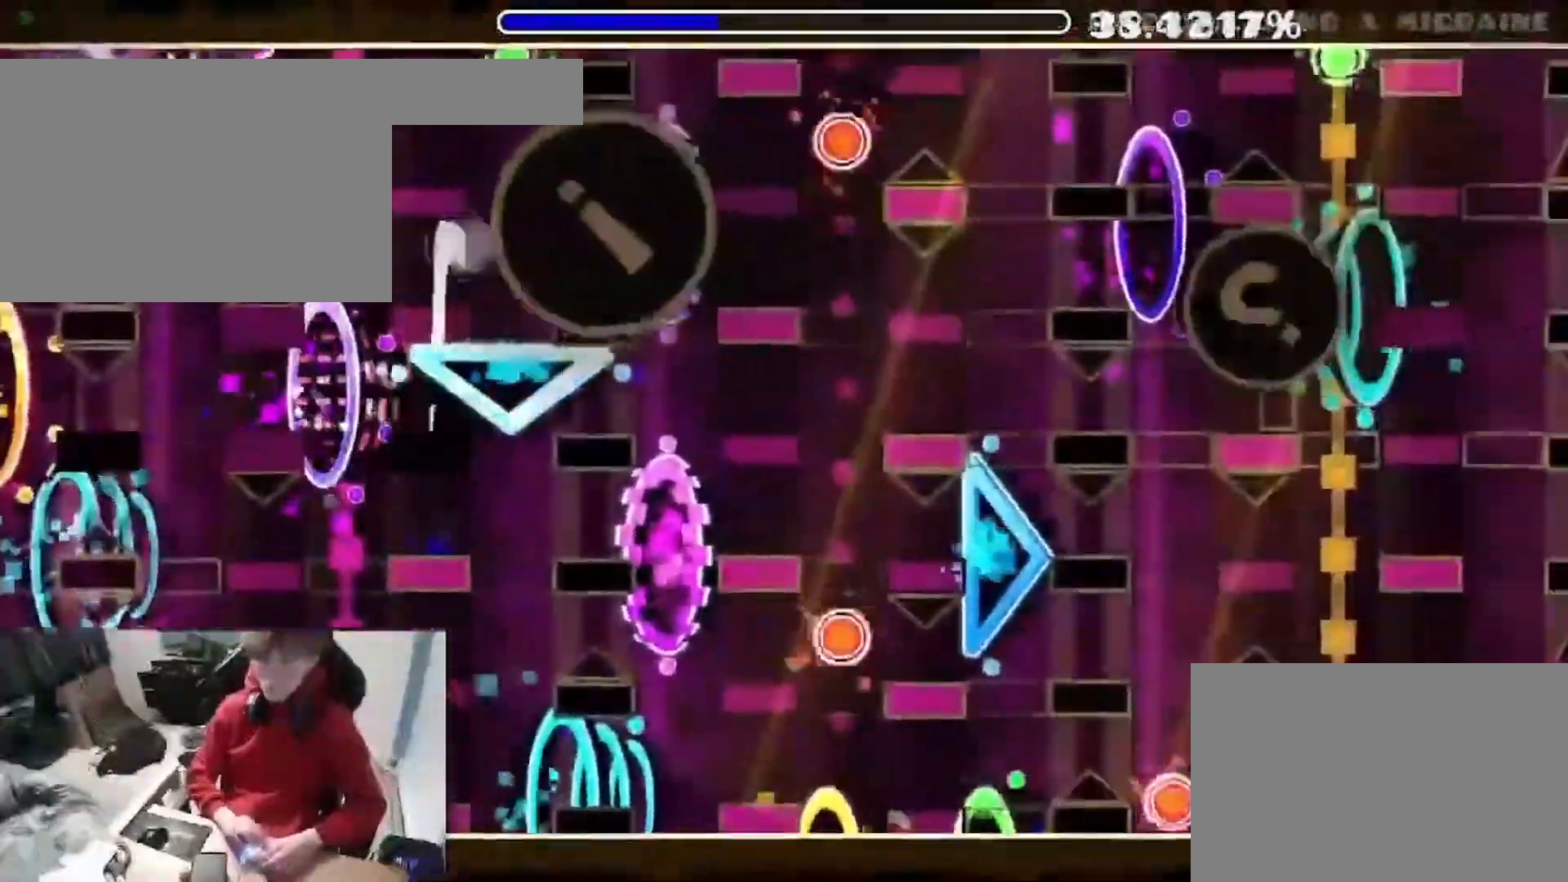
{"keys": ["space"], "events": [[33, "space", "up"], [100, "space", "down"], [183, "space", "up"], [300, "space", "down"], [350, "space", "up"], [483, "space", "down"]]}
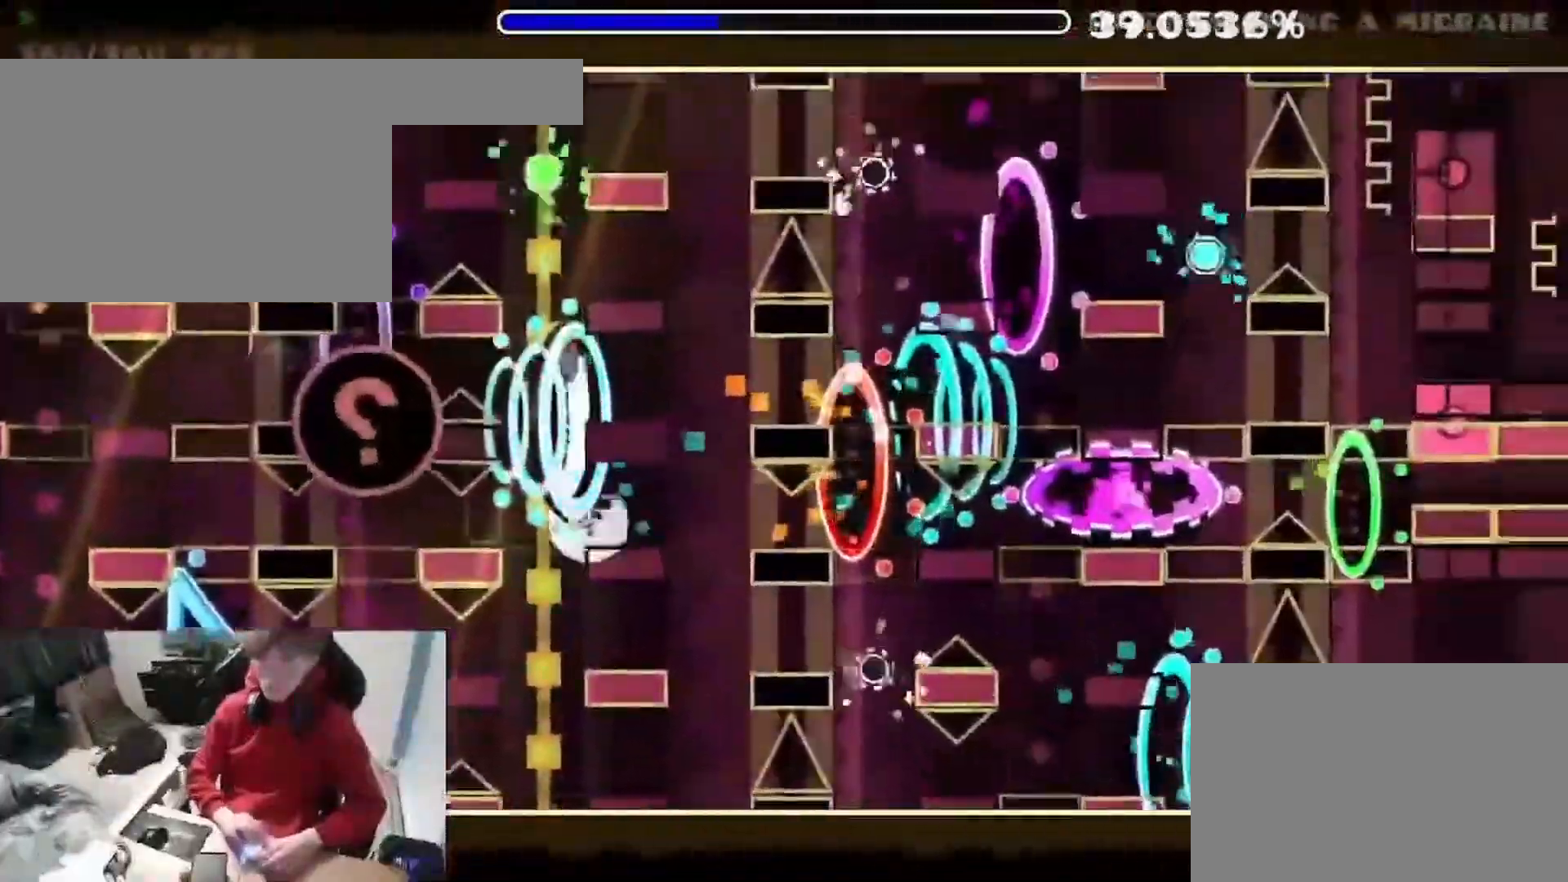
{"keys": [], "events": [[33, "space", "up"], [350, "space", "down"], [383, "space", "up"]]}
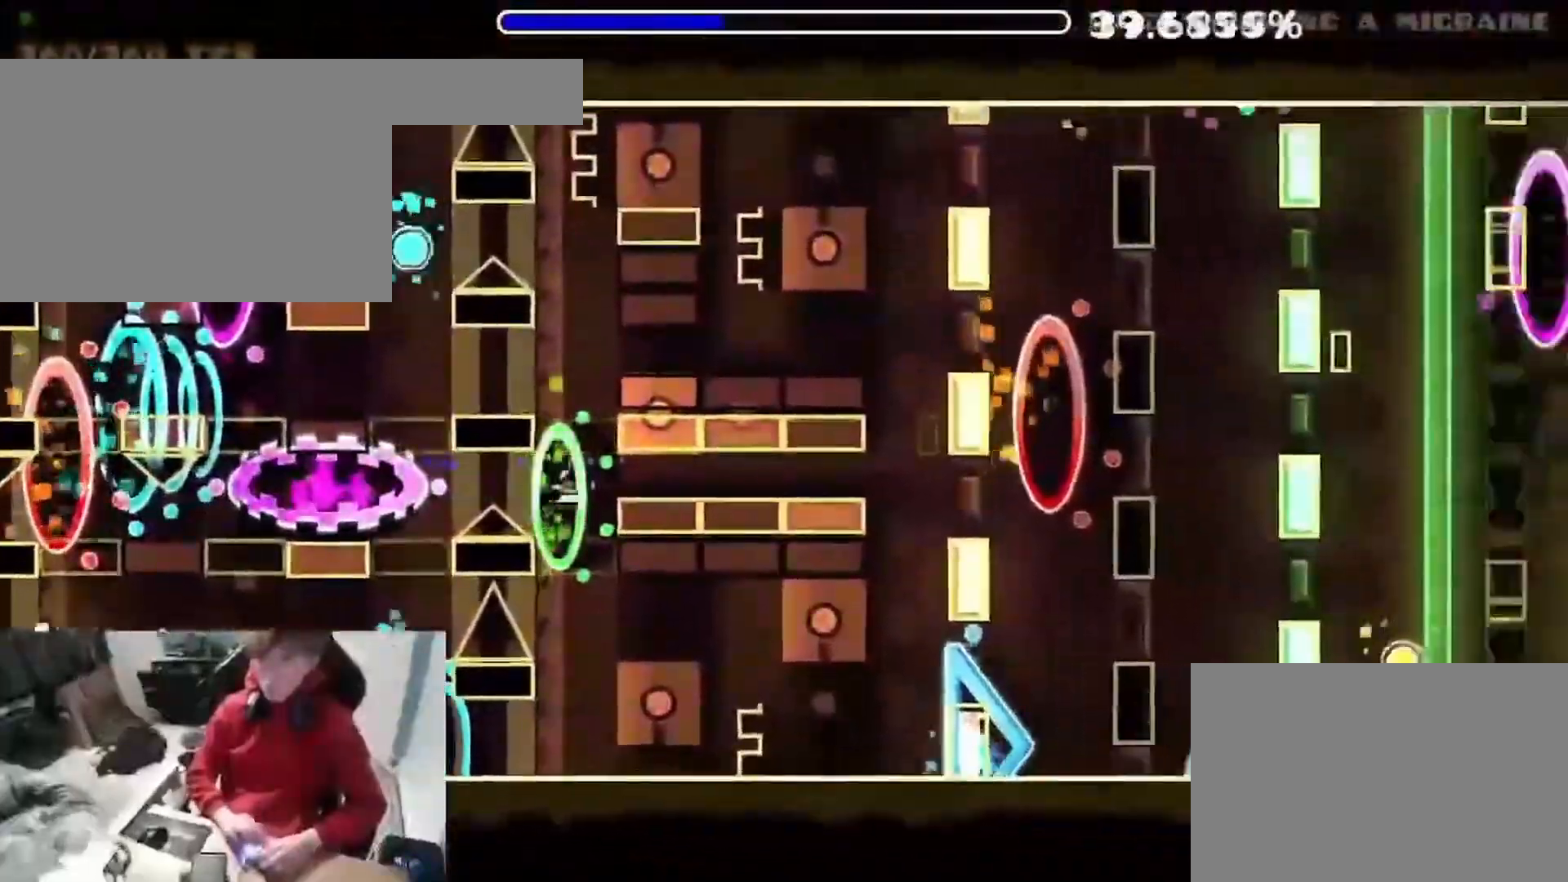
{"keys": ["space"], "events": [[433, "space", "down"]]}
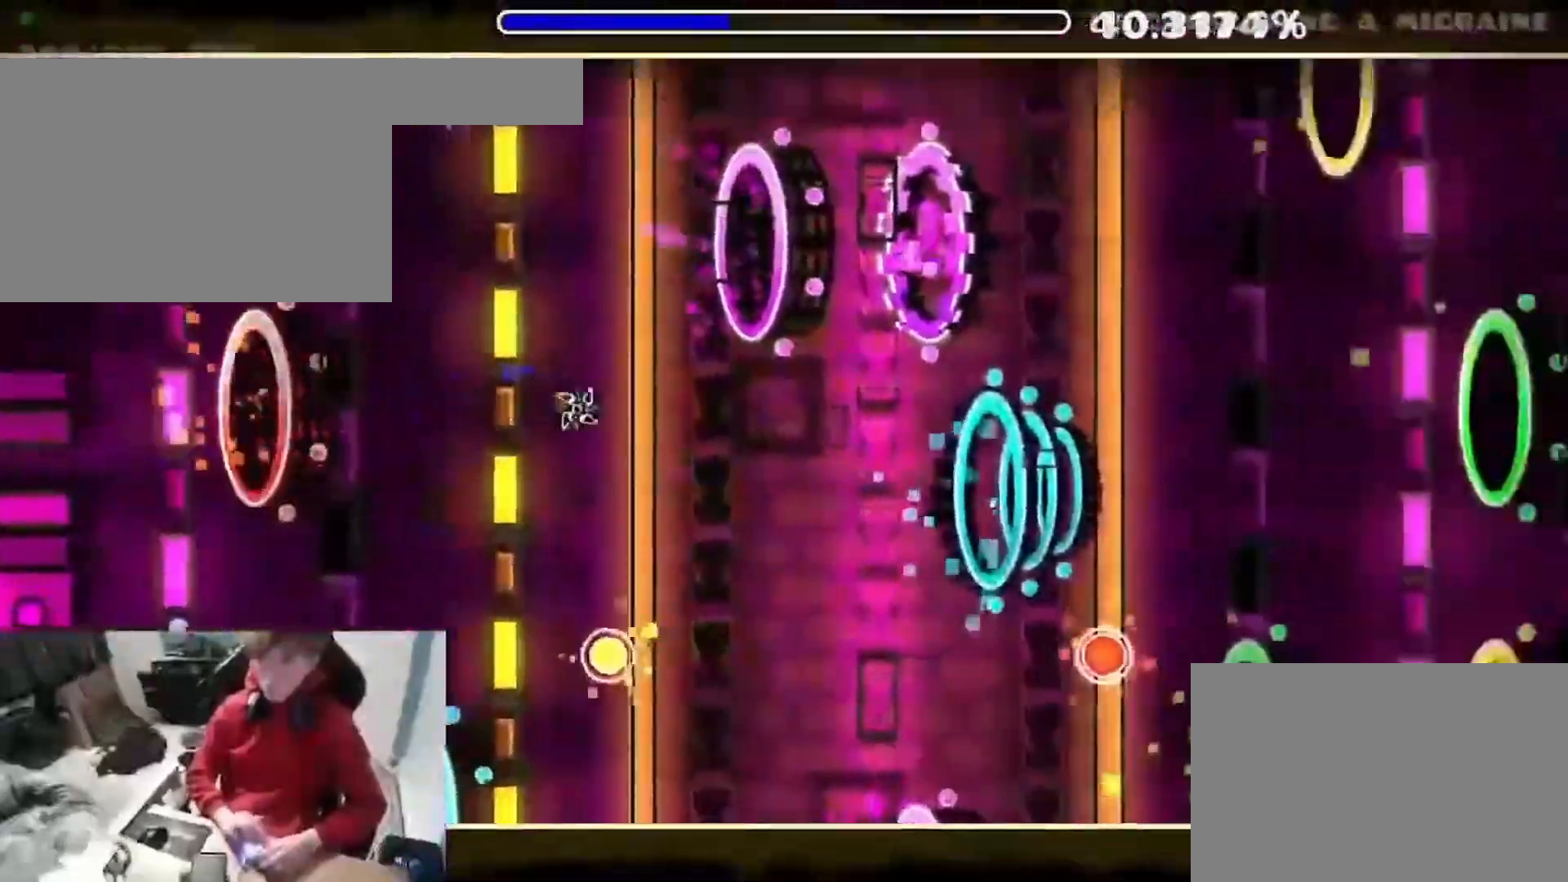
{"keys": [], "events": [[100, "space", "up"], [133, "space", "down"], [317, "space", "up"]]}
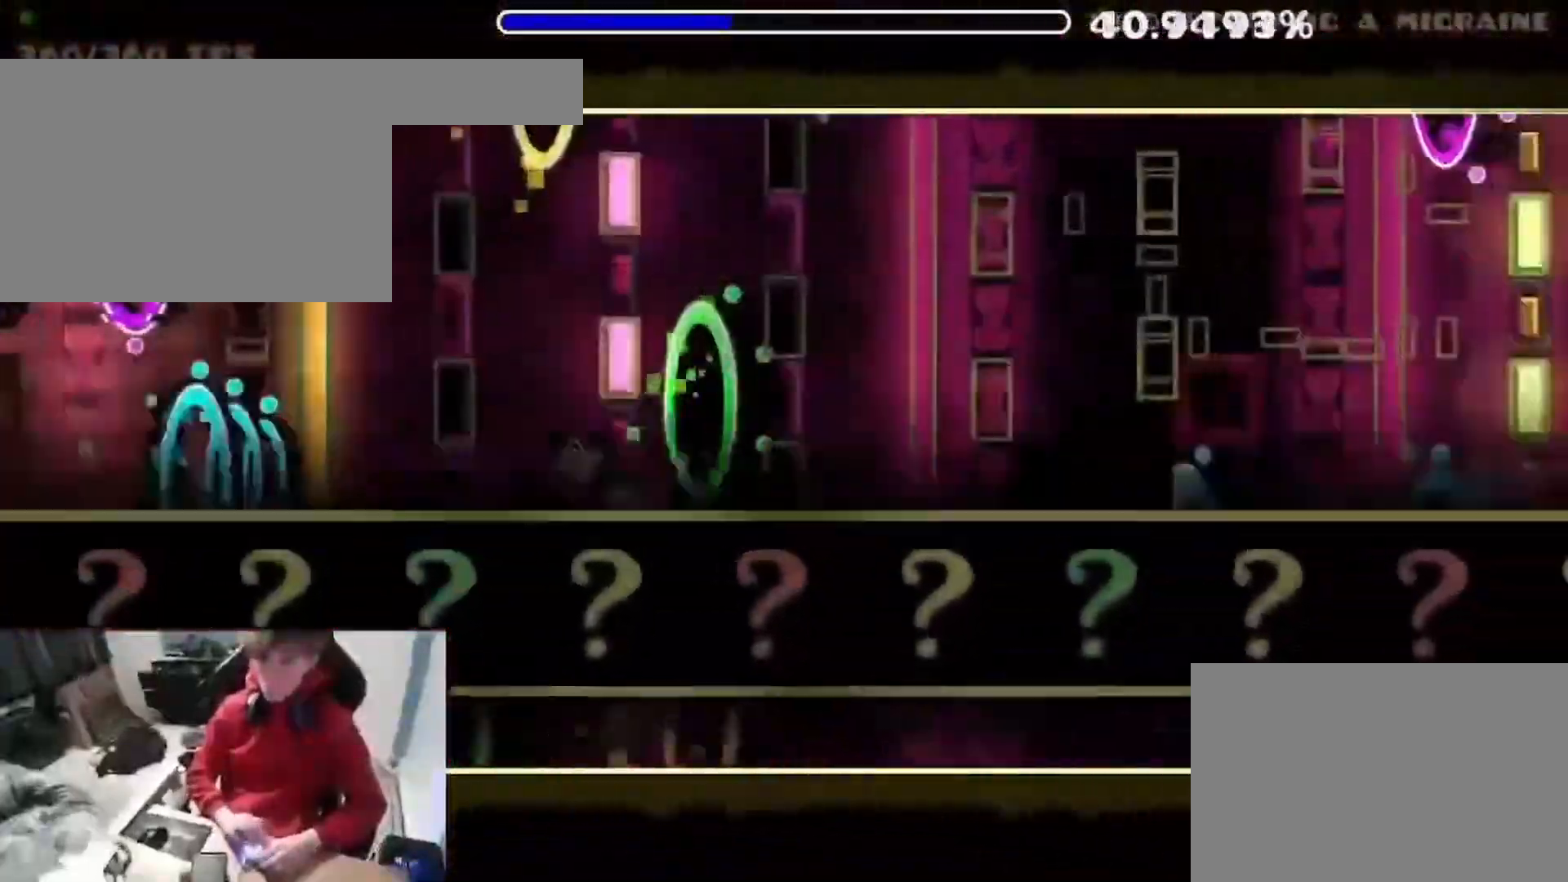
{"keys": ["space"], "events": [[83, "space", "down"]]}
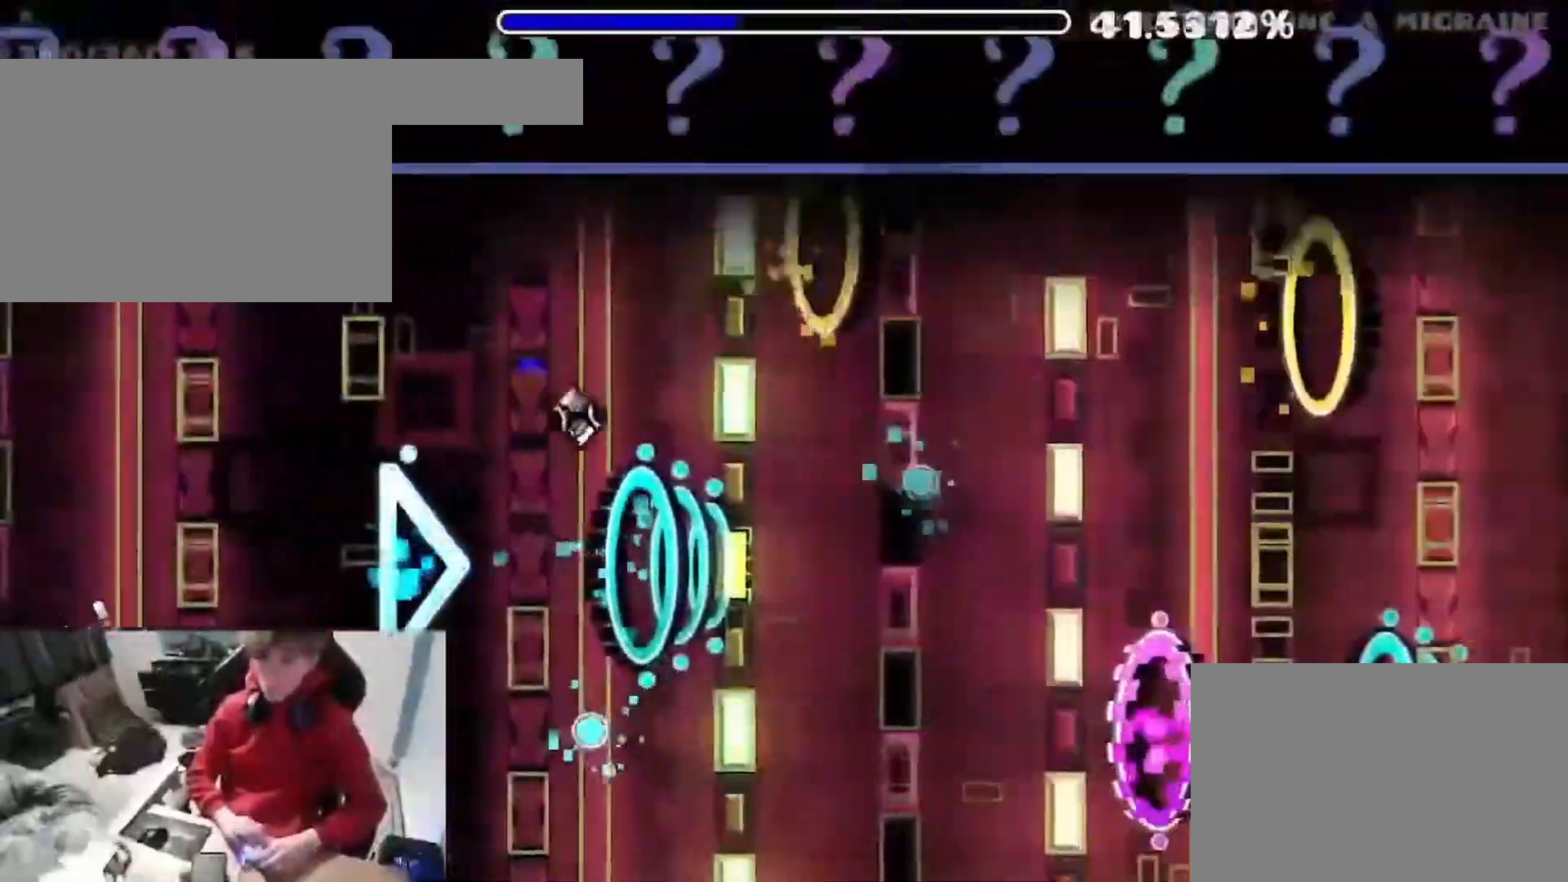
{"keys": [], "events": [[67, "space", "up"], [133, "space", "down"], [200, "space", "up"]]}
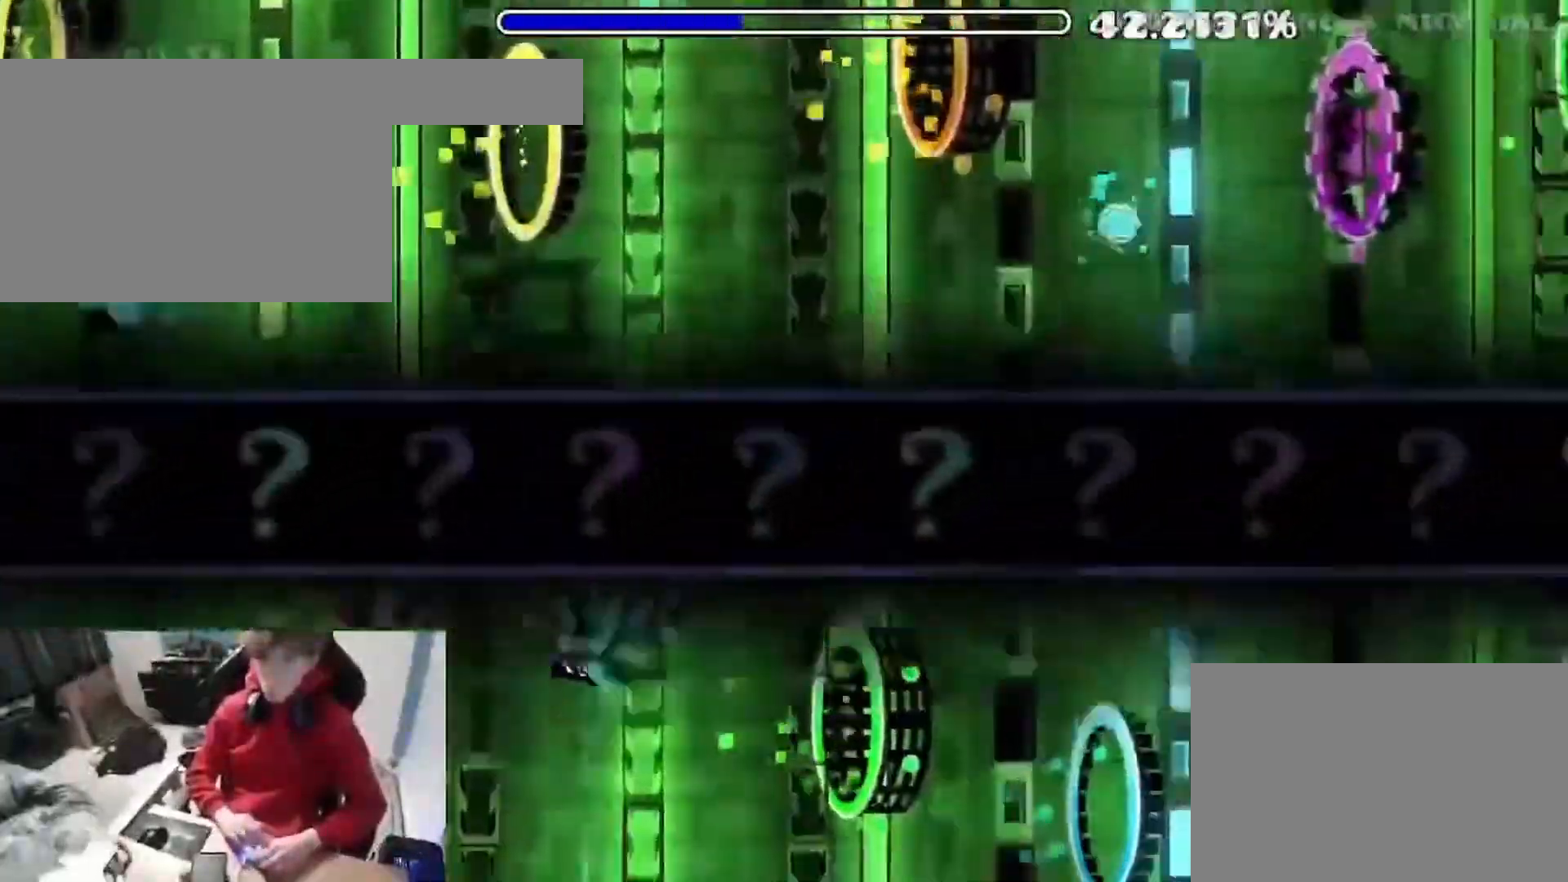
{"keys": [], "events": [[300, "space", "down"], [483, "space", "up"]]}
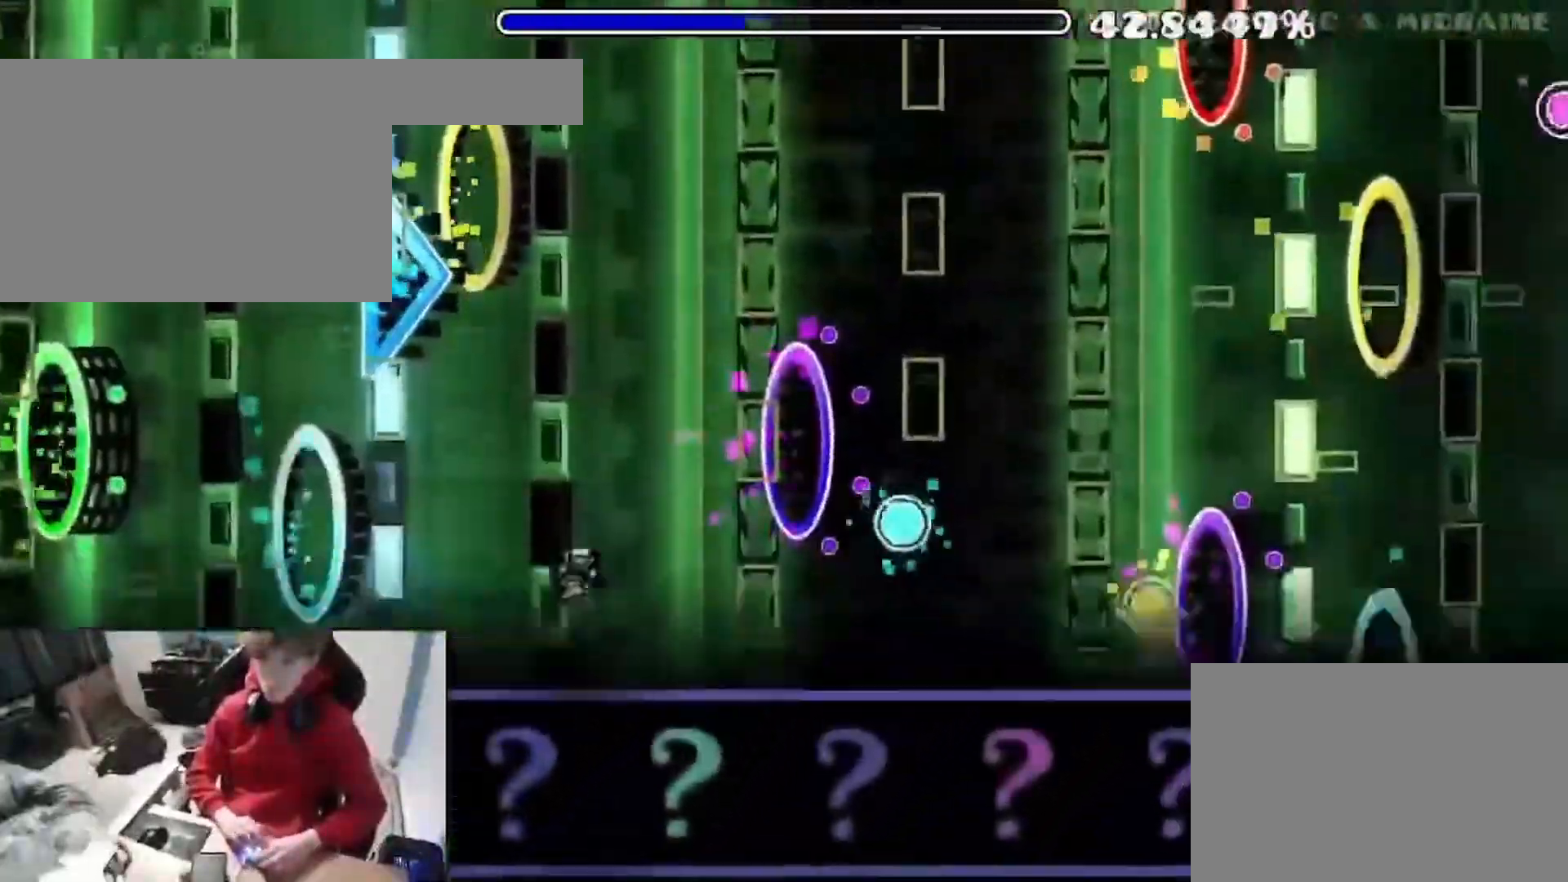
{"keys": []}
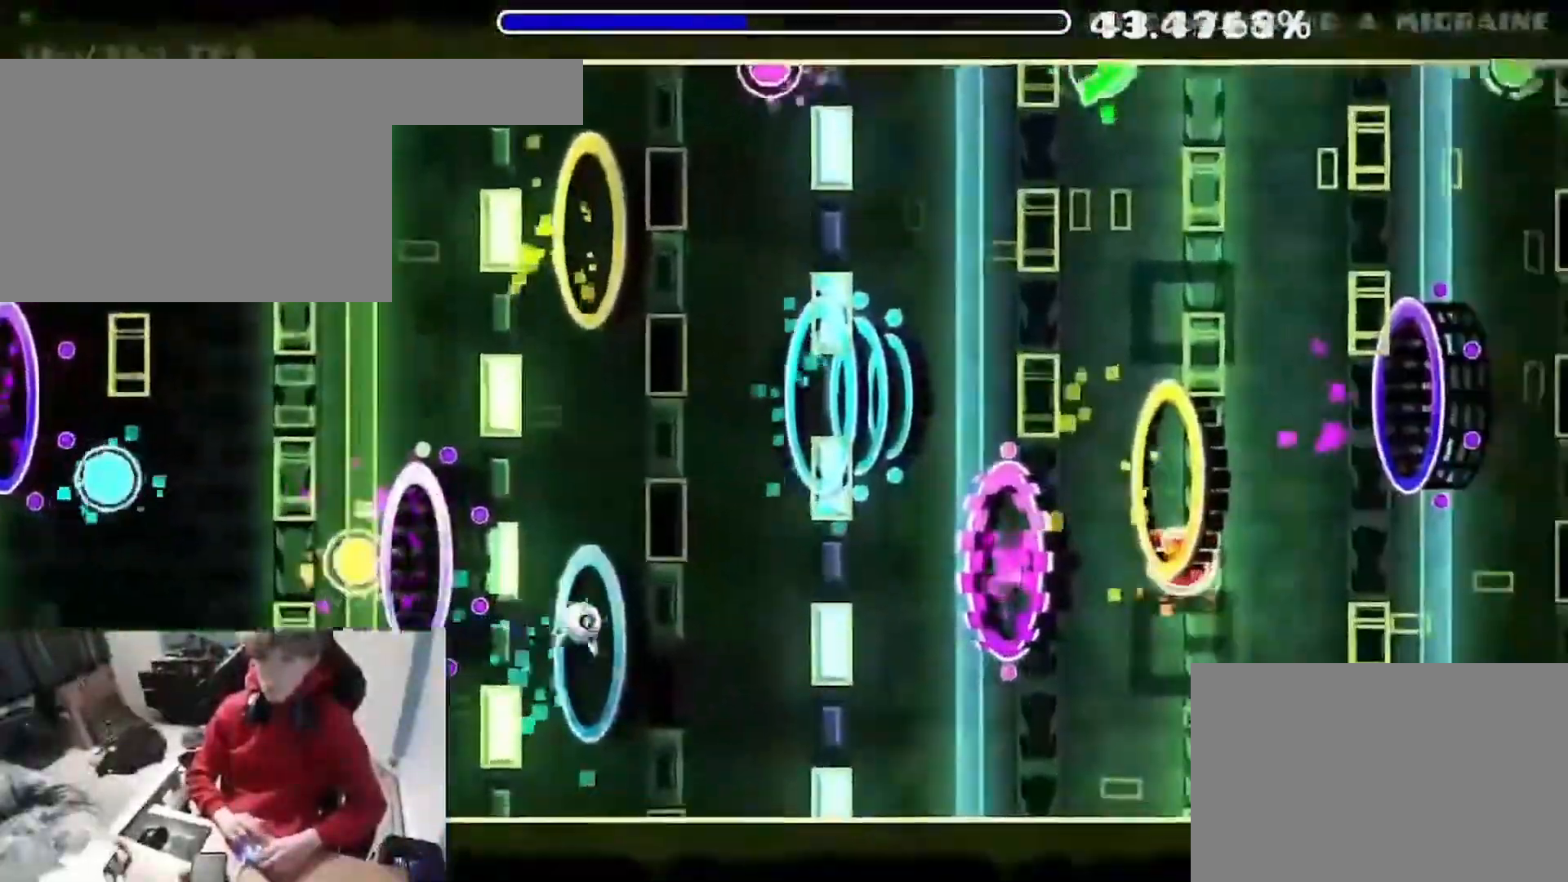
{"keys": [], "events": [[67, "space", "down"], [283, "space", "up"]]}
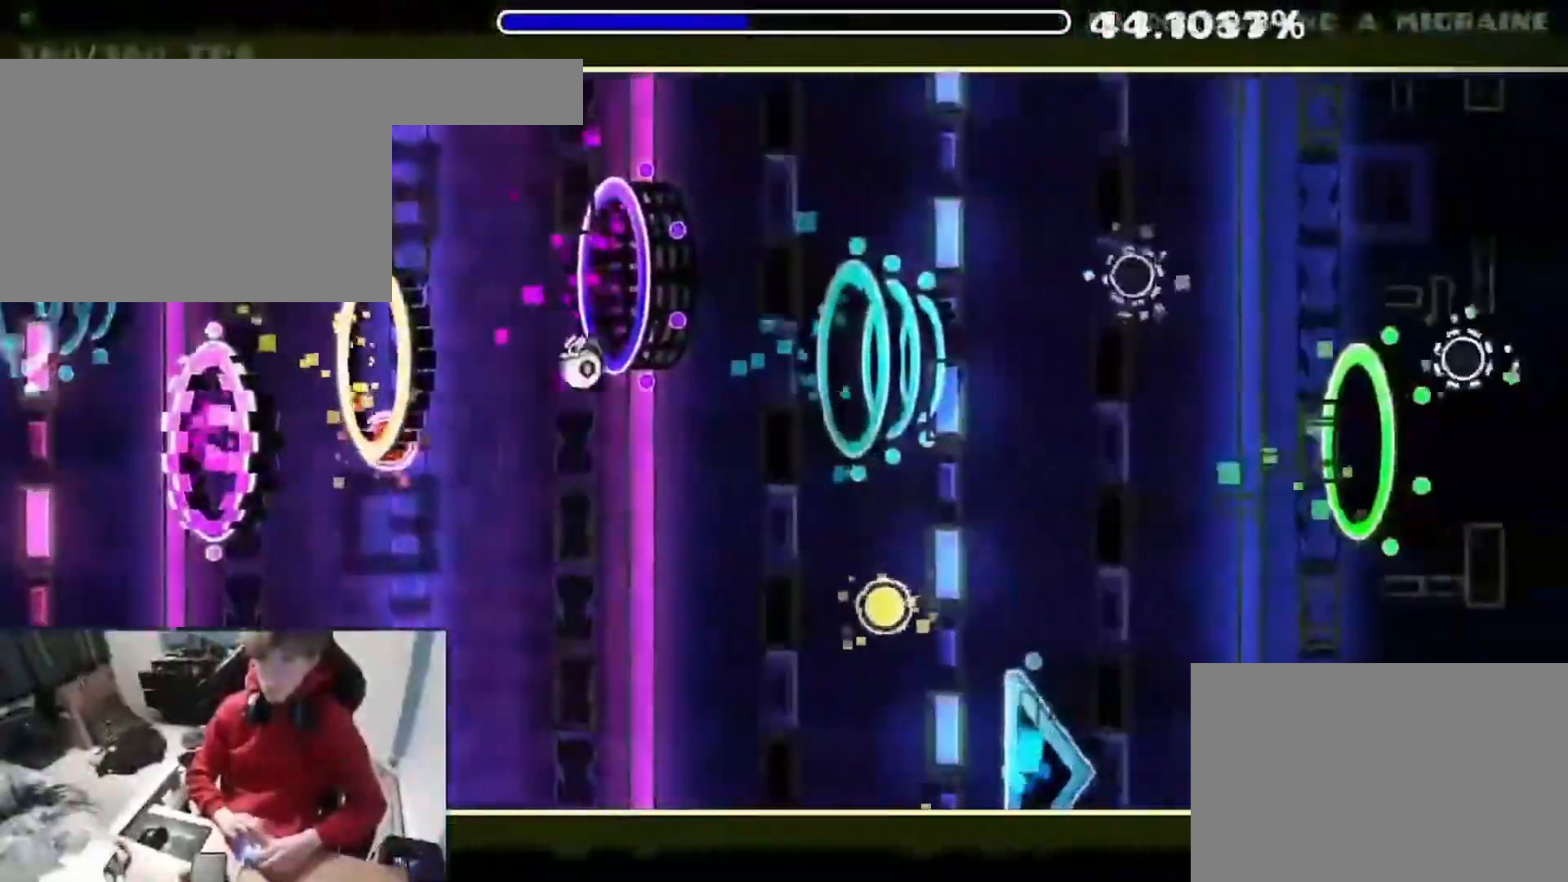
{"keys": ["space"], "events": [[117, "space", "down"]]}
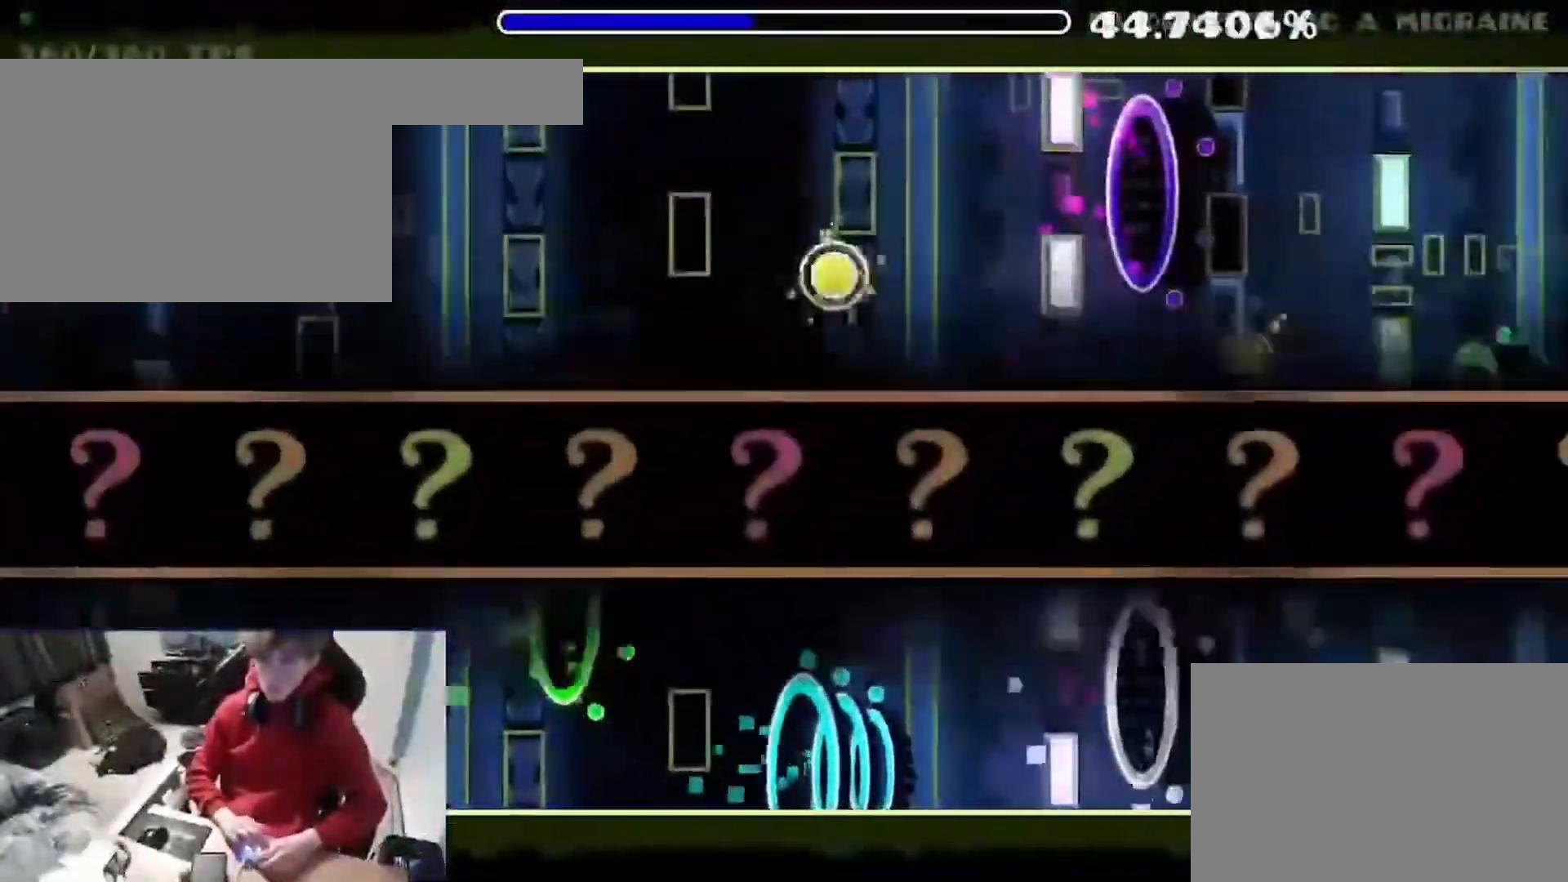
{"keys": ["space"], "events": [[17, "space", "up"], [67, "space", "down"], [267, "space", "up"], [333, "space", "down"]]}
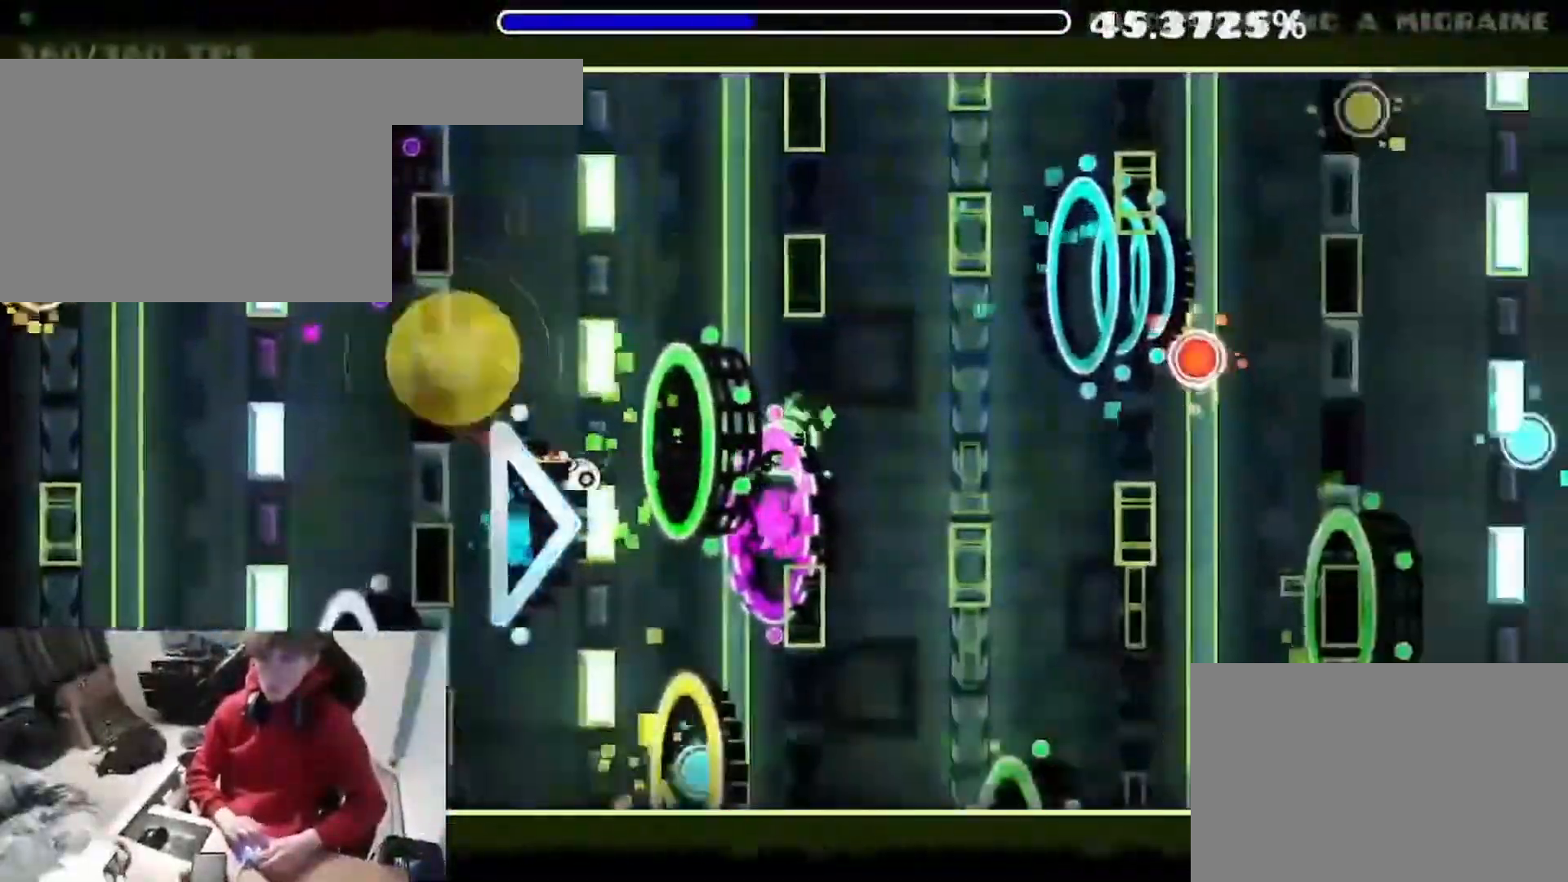
{"keys": [], "events": [[100, "space", "up"]]}
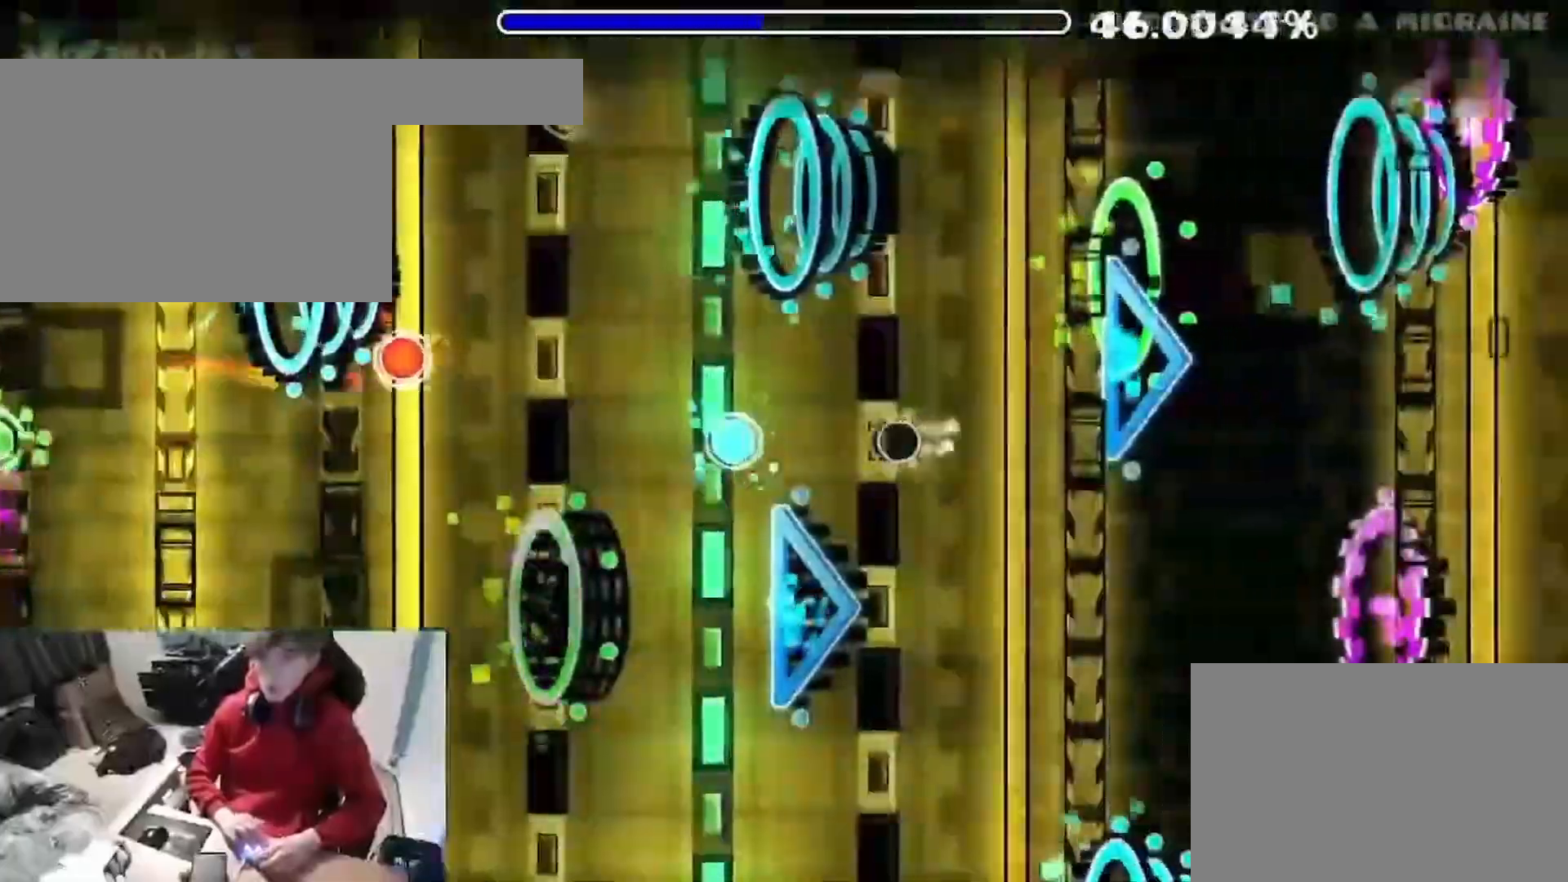
{"keys": ["space"], "events": [[233, "space", "down"], [350, "r", "down"], [383, "r", "up"]]}
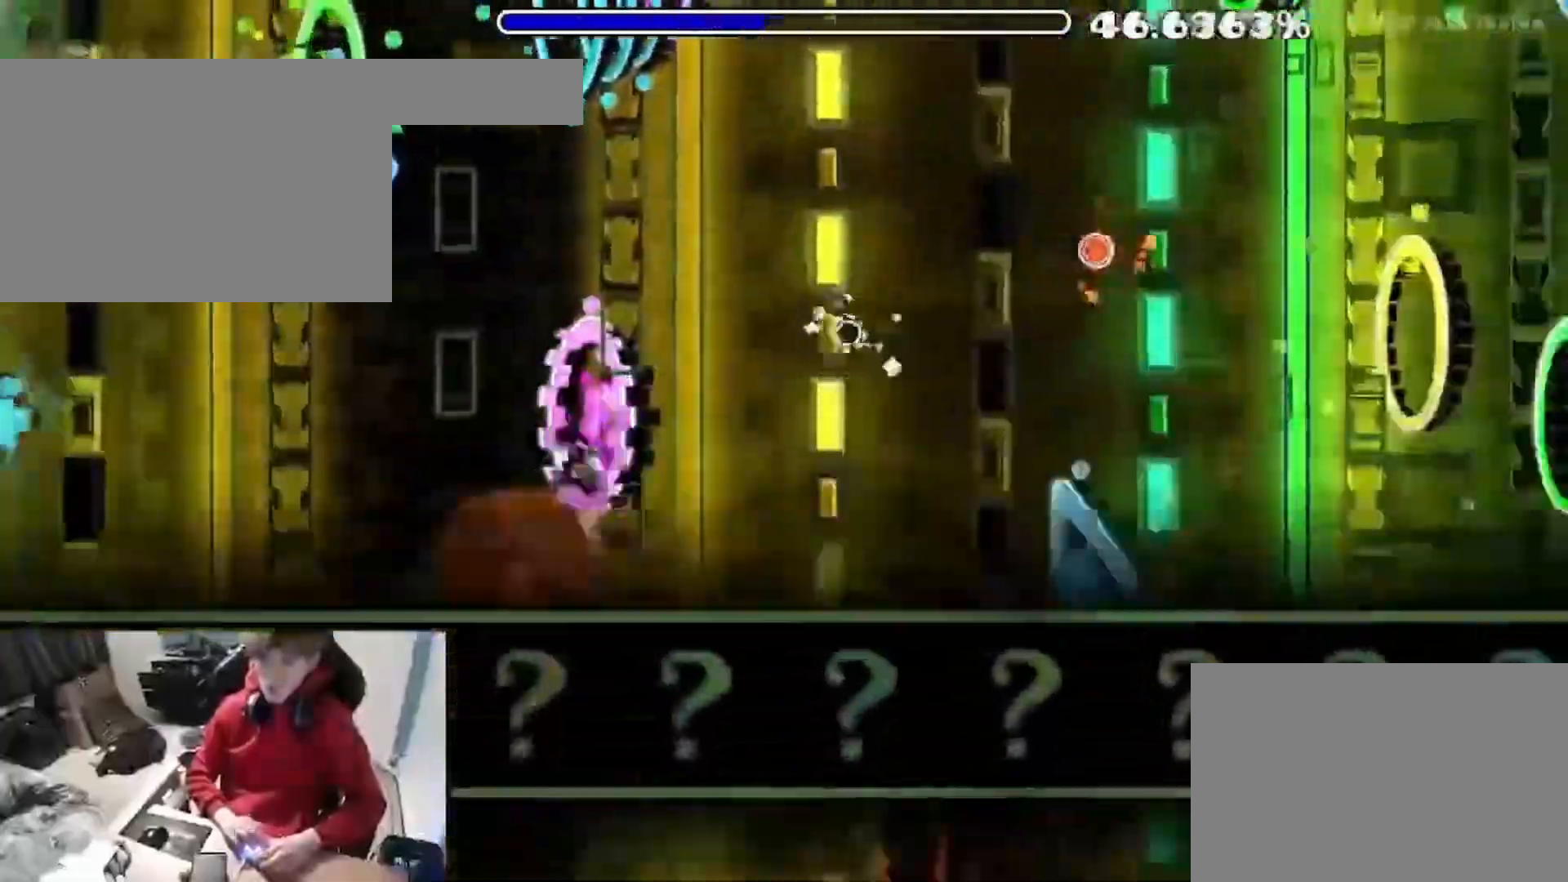
{"keys": [], "events": [[17, "space", "up"], [50, "space", "down"], [217, "space", "up"]]}
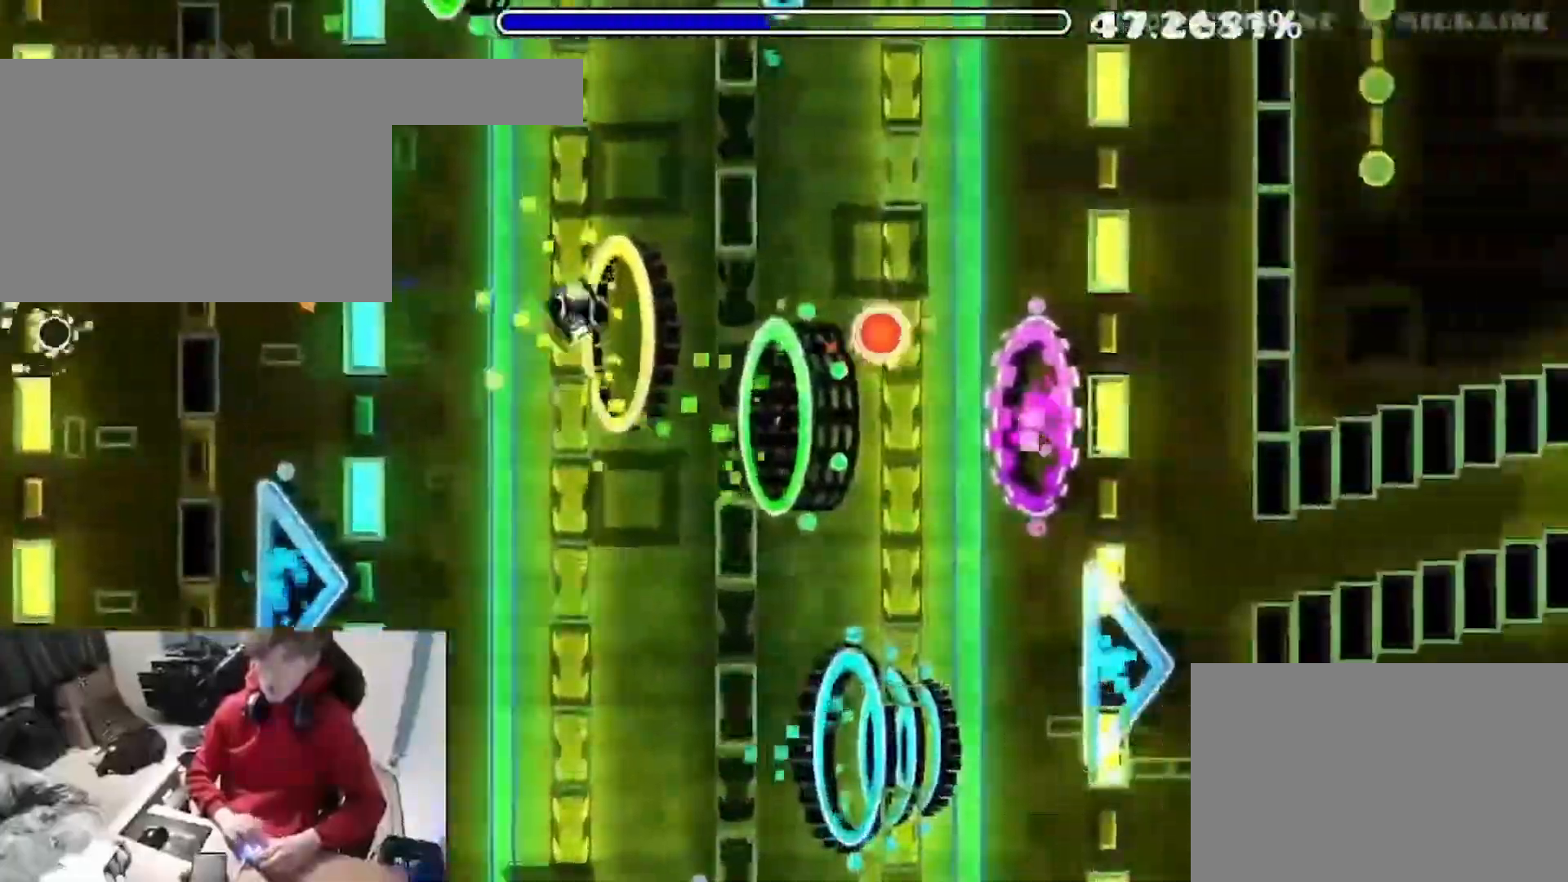
{"keys": [], "events": [[167, "space", "down"], [217, "space", "up"]]}
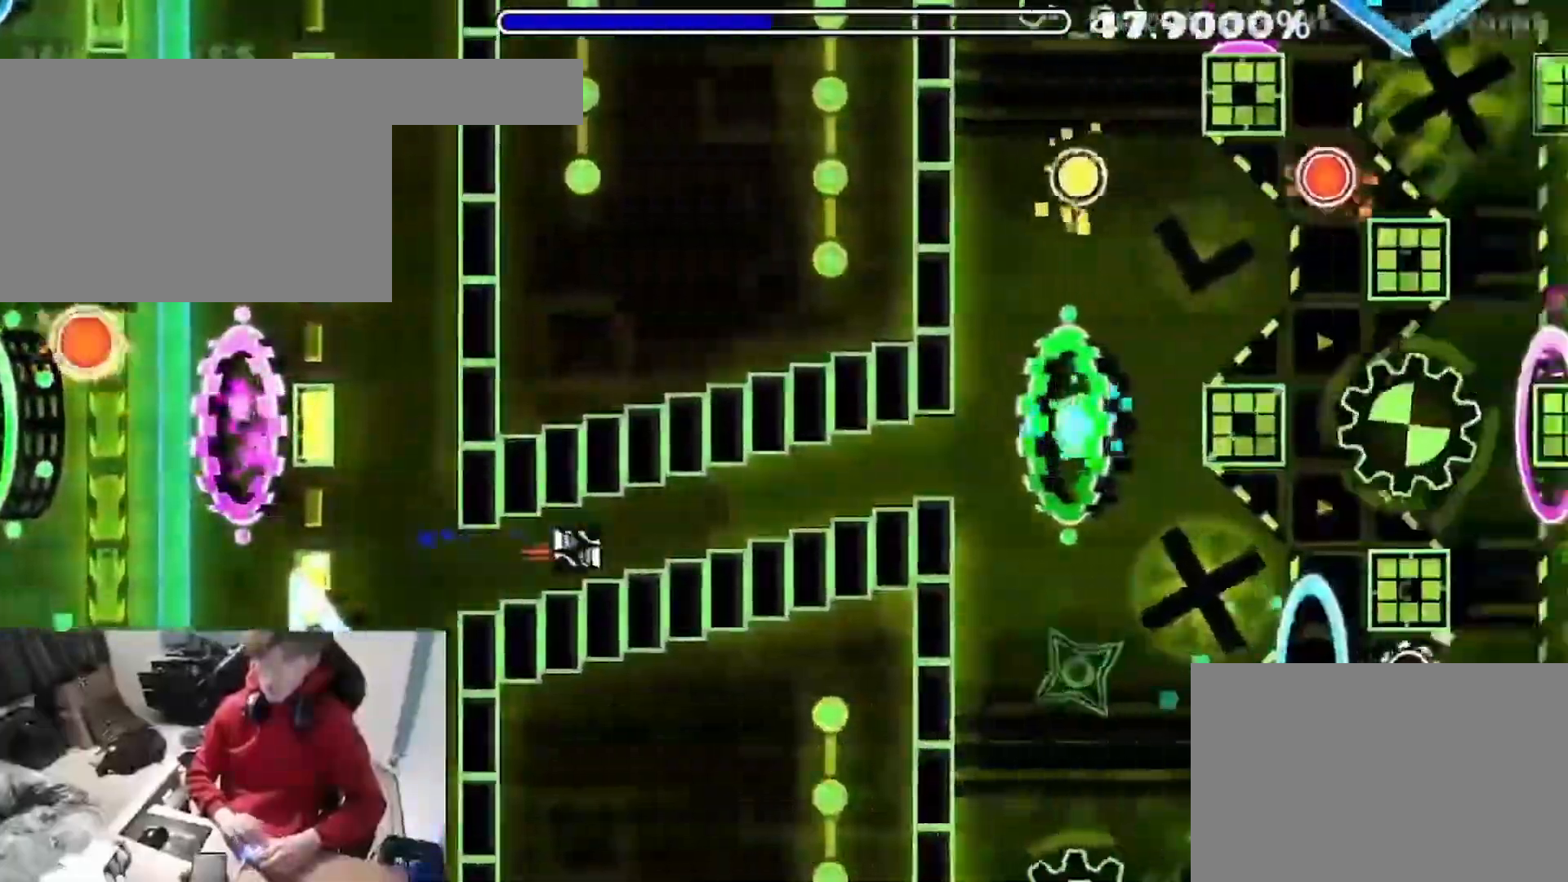
{"keys": []}
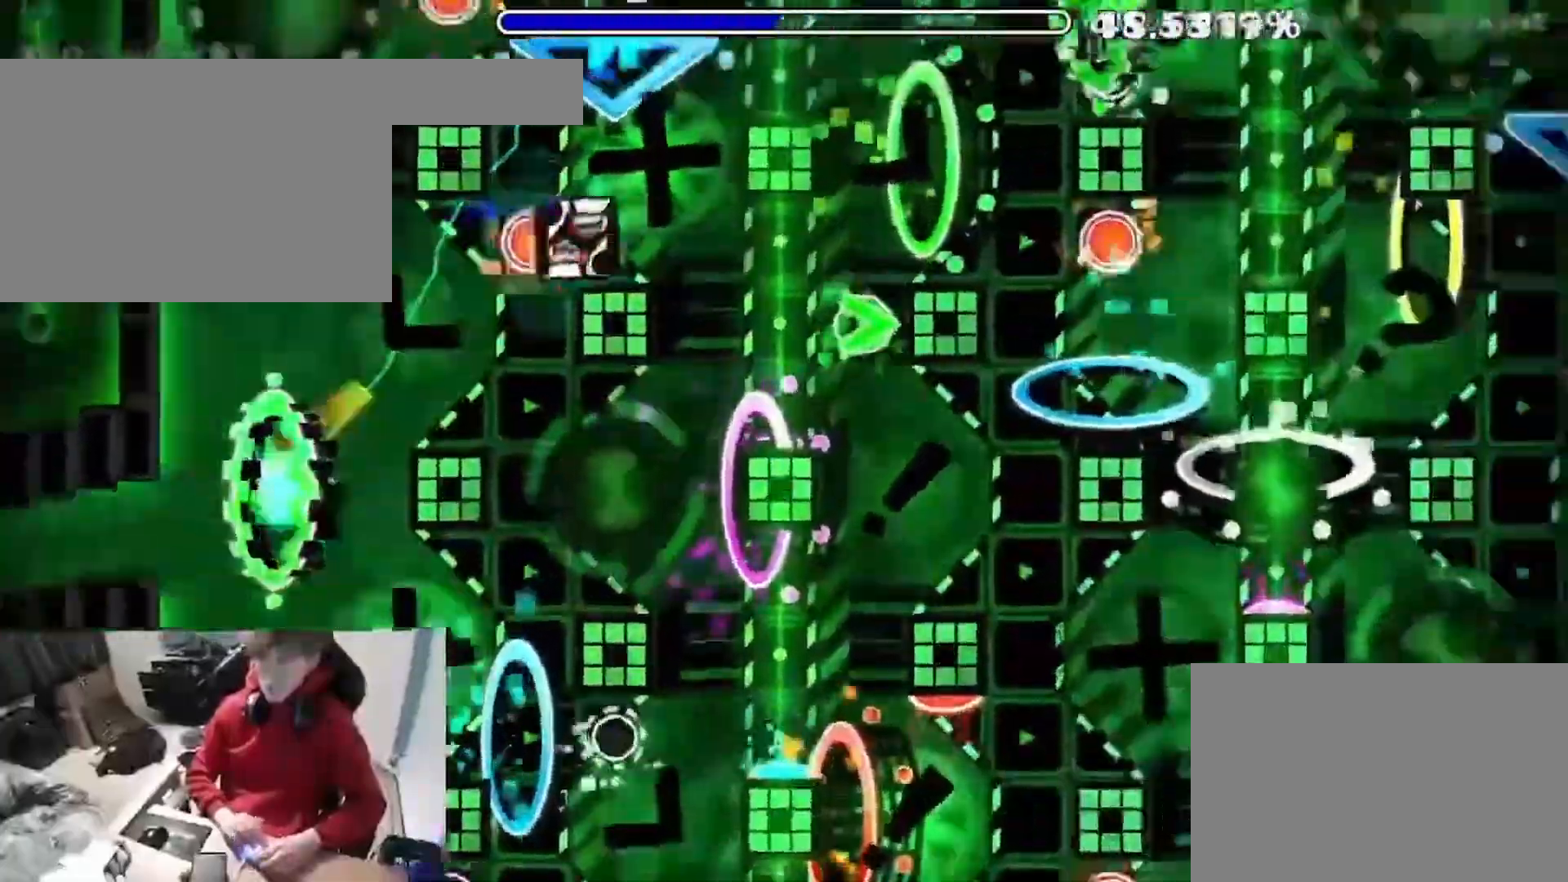
{"keys": ["space"], "events": [[117, "space", "down"]]}
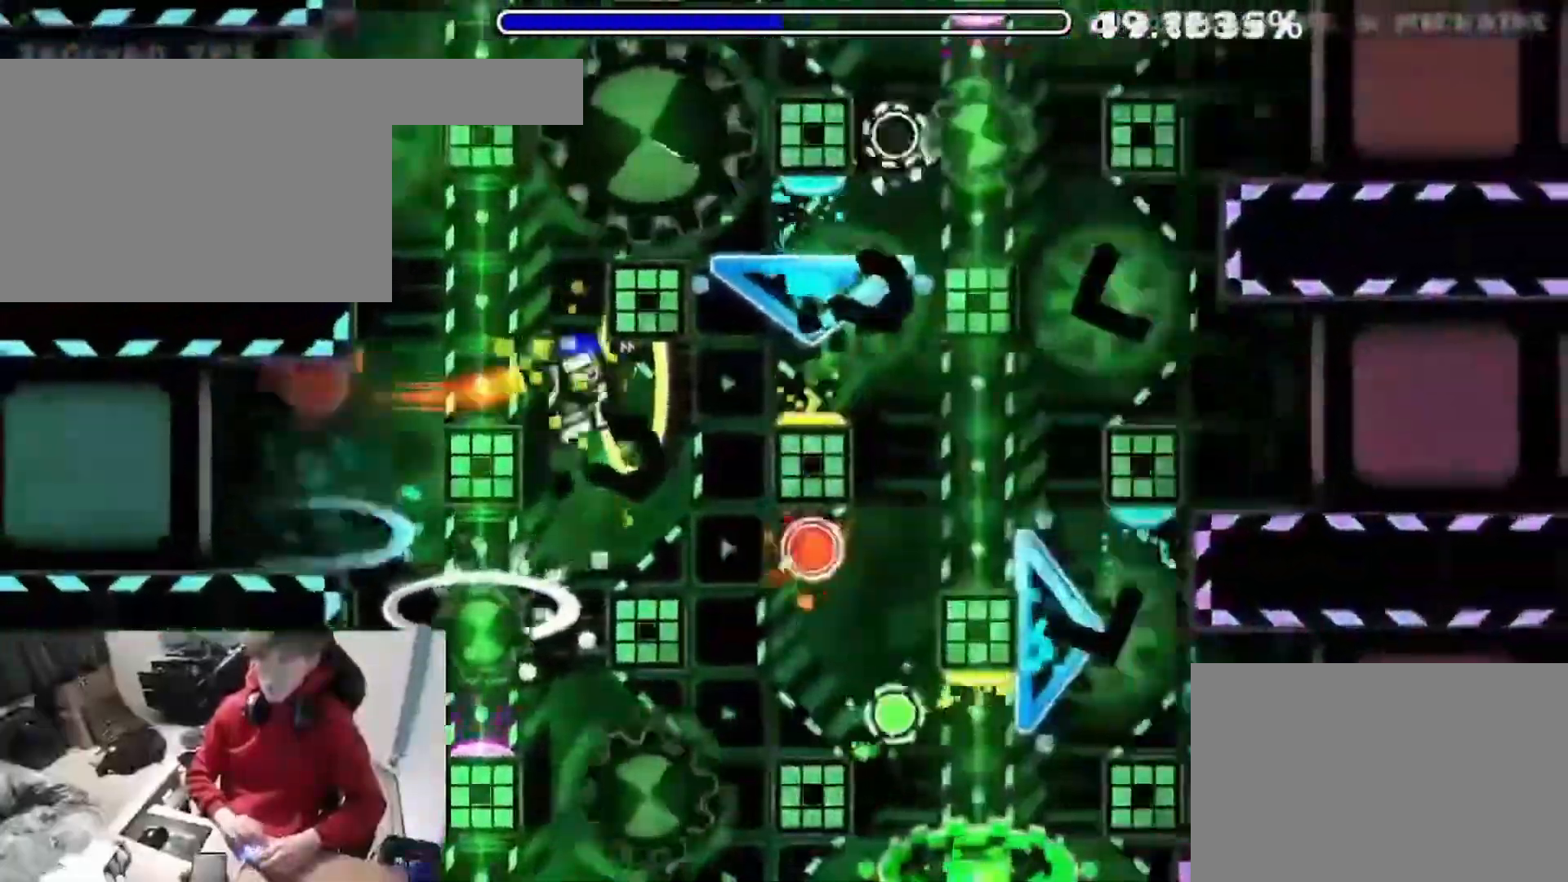
{"keys": [], "events": [[50, "space", "up"]]}
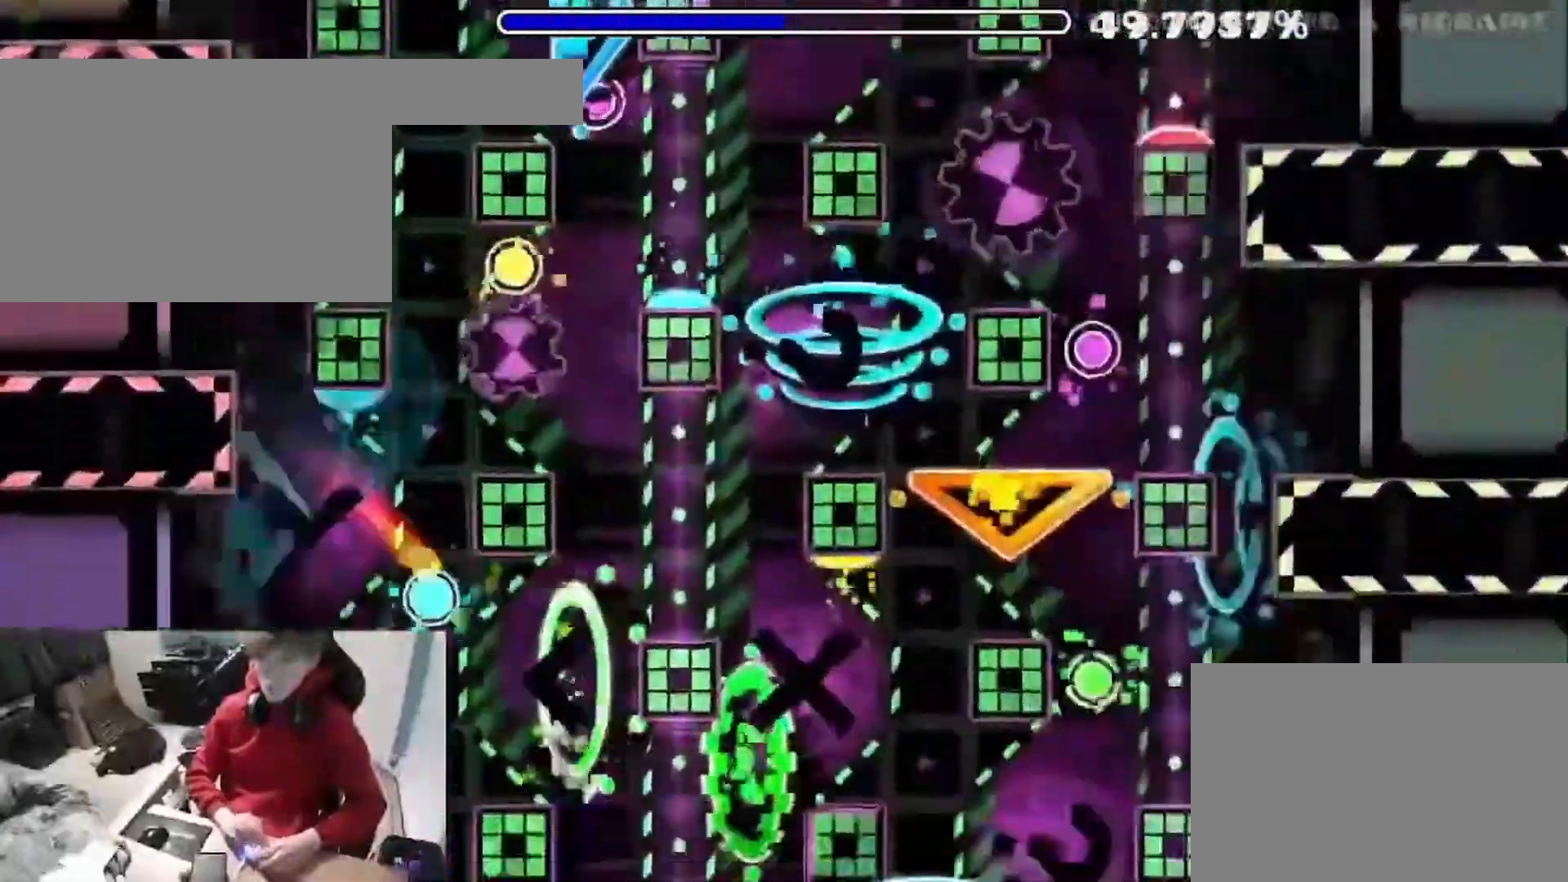
{"keys": ["space"], "events": [[83, "space", "down"]]}
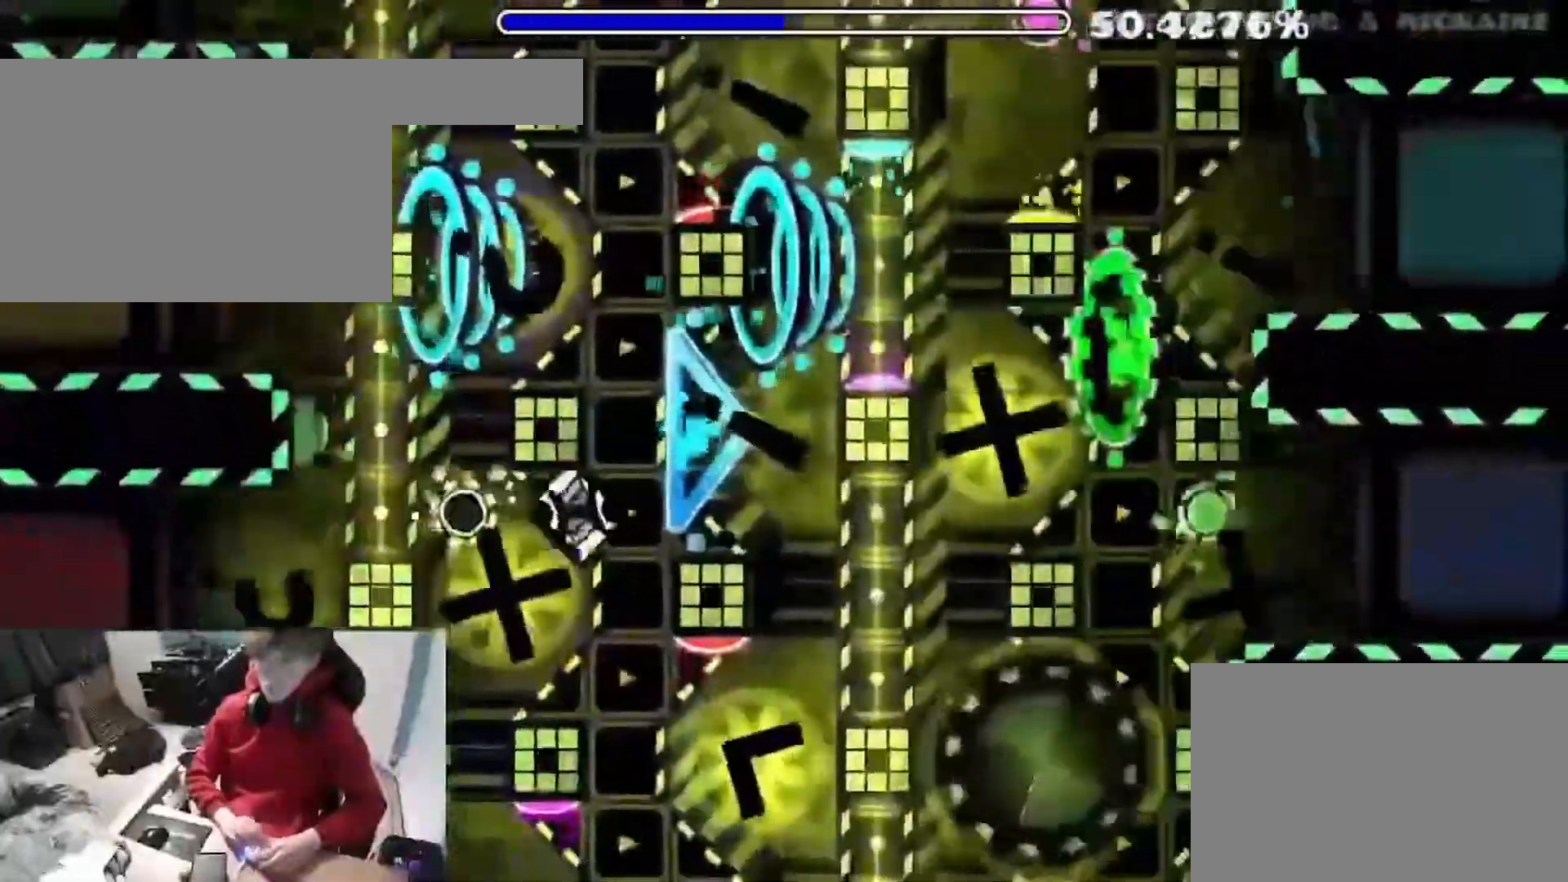
{"keys": [], "events": [[133, "space", "up"]]}
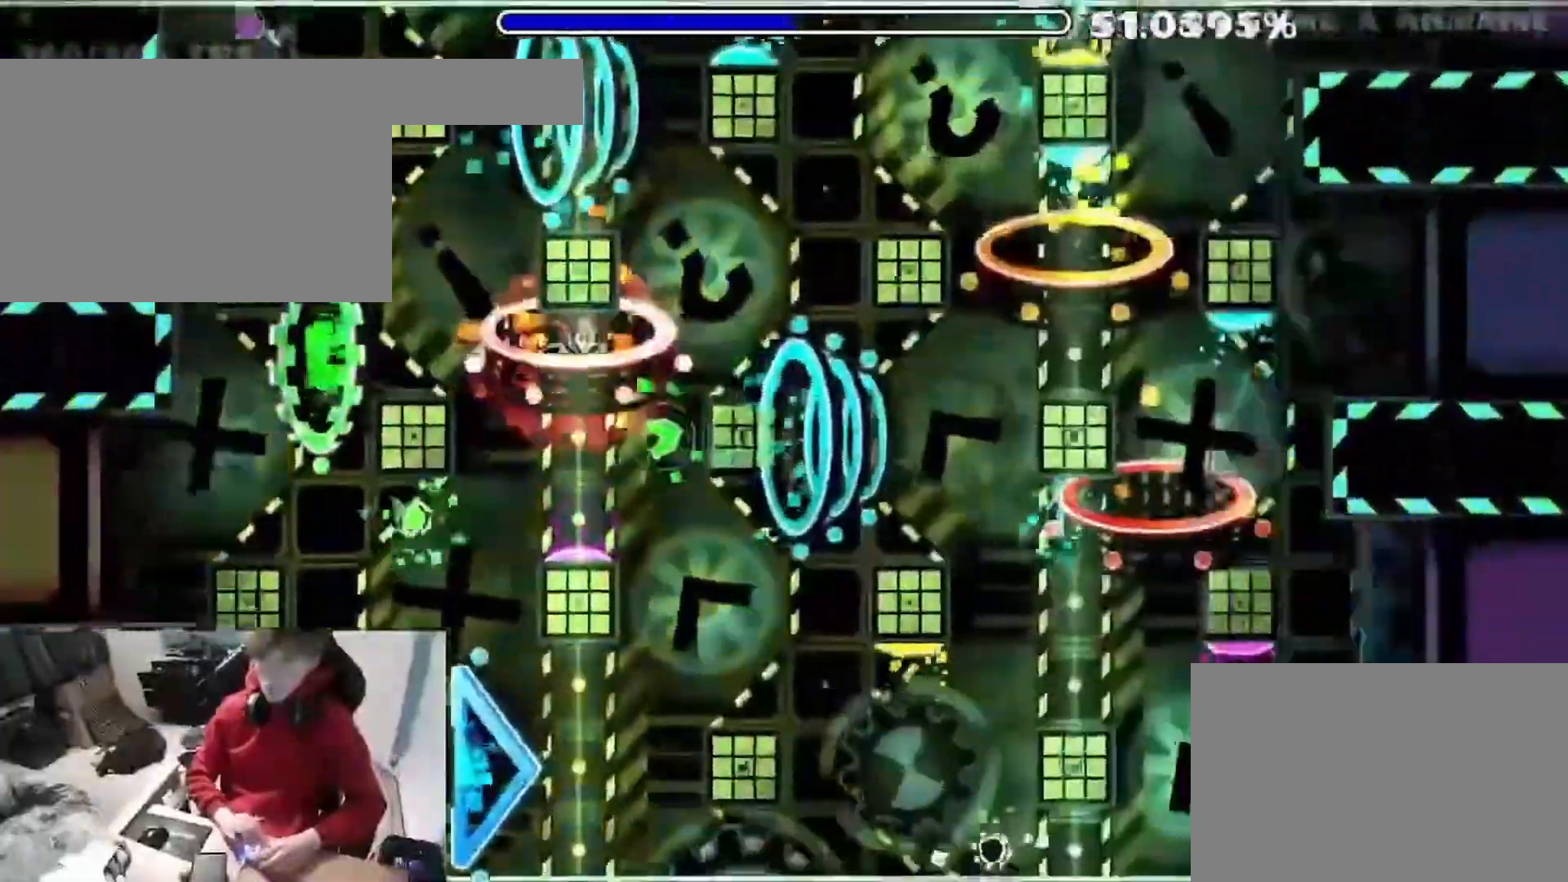
{"keys": [], "events": [[333, "space", "down"], [383, "space", "up"]]}